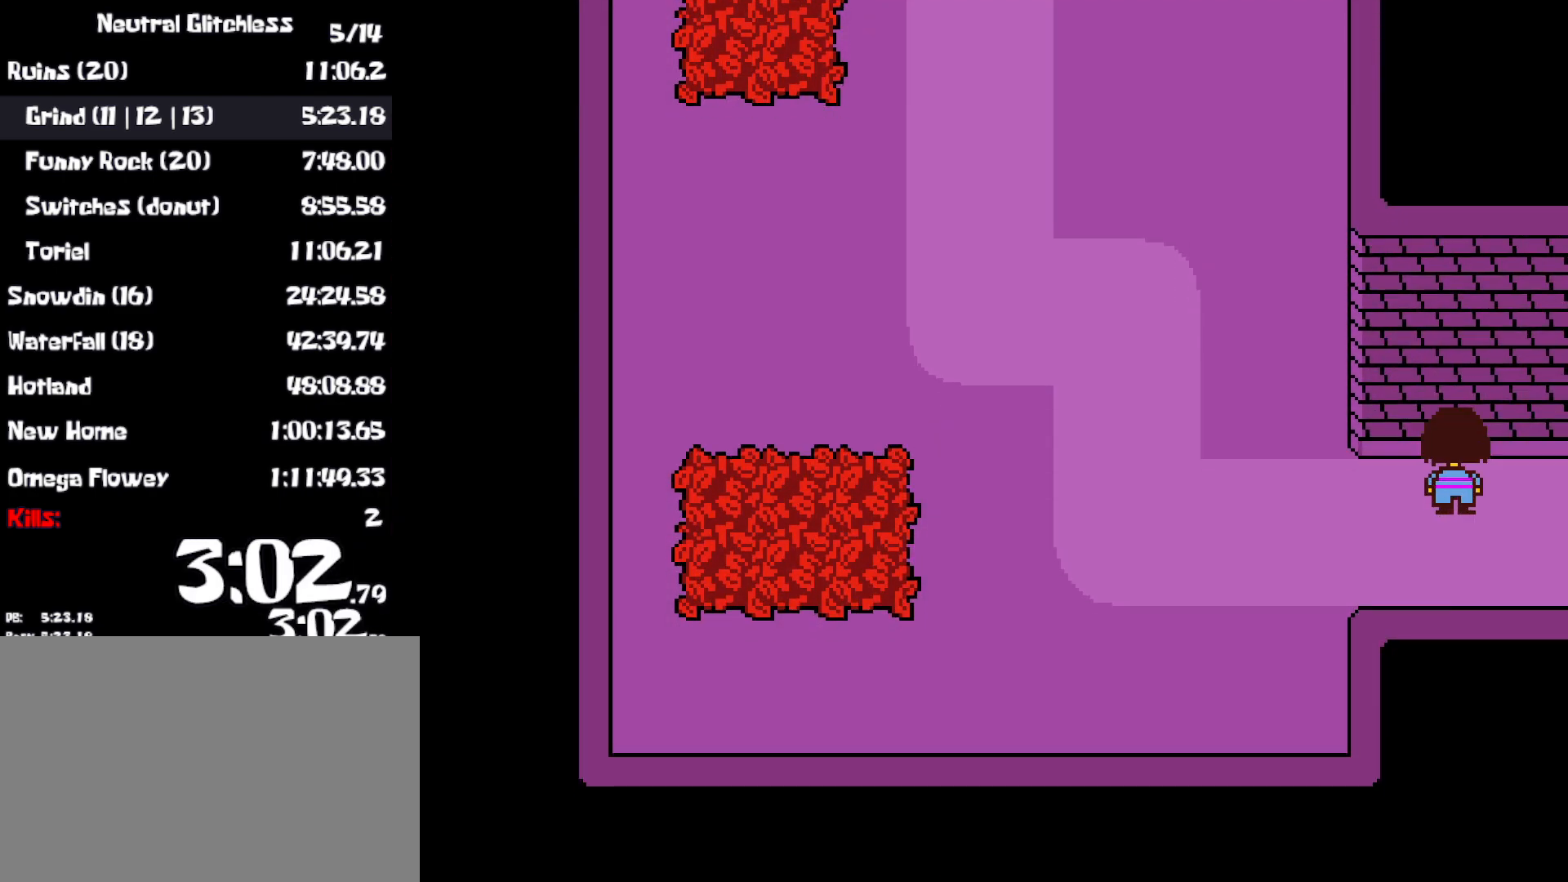
Gameplay with keyboard; each line is a JSON object with the keys held at the frame after it. "events" lists presses ("down") and releases ("up") of "c", "ctrl", "down", "left", "return", "right", "shift", "up", "x" and "z" between this image and that frame as [ms after this image, input, new state], when the widget could be followed in between. No other keys are recorded. Mouse input is not recorded. Not read: other_keys.
{"keys": ["down", "up"], "events": []}
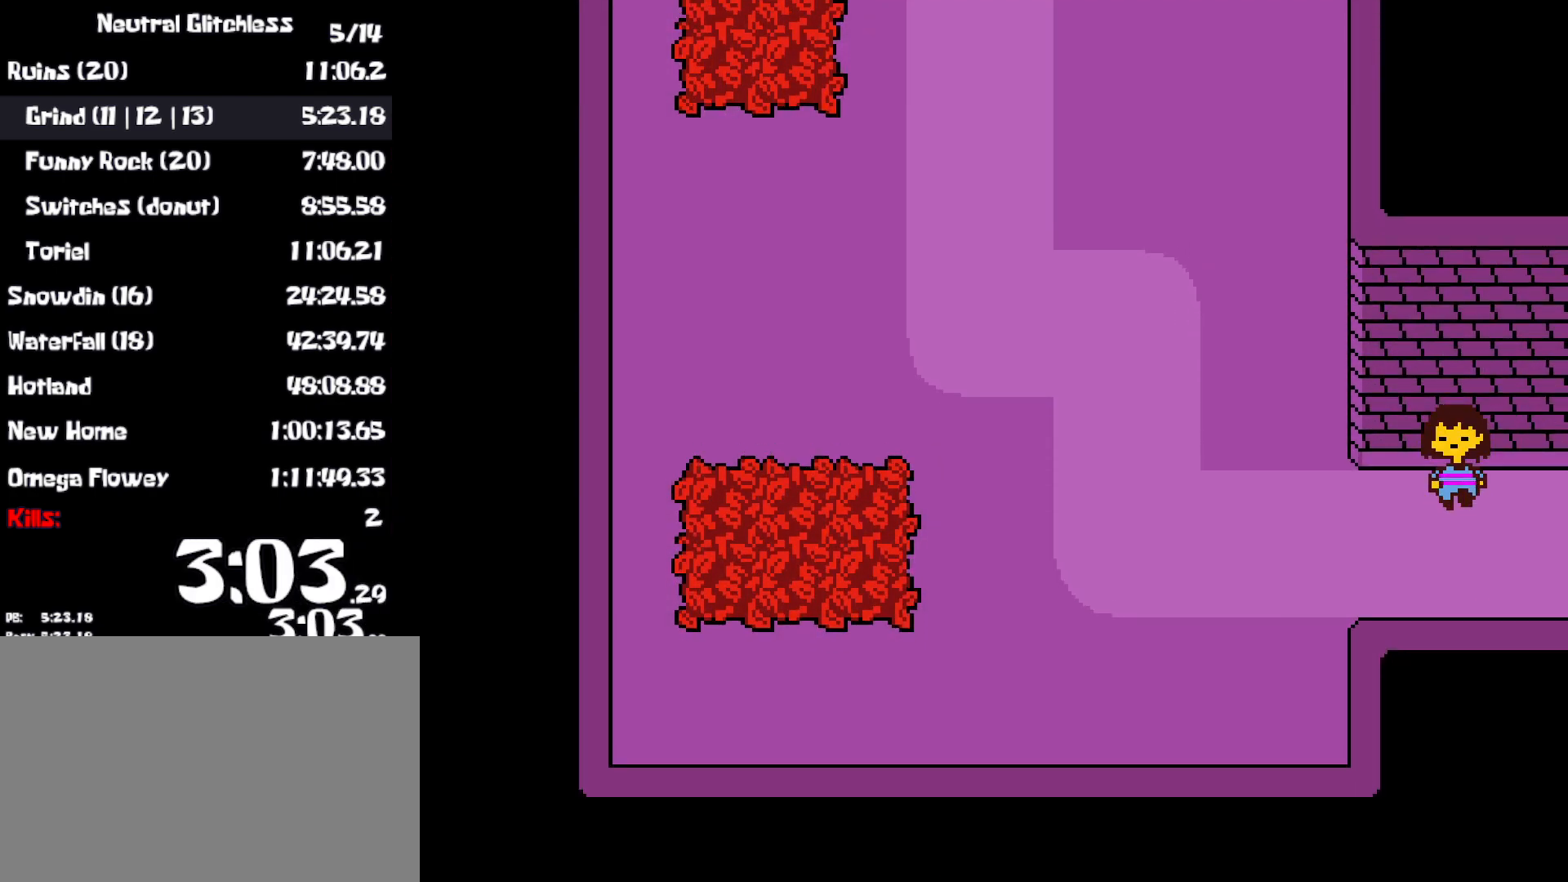
{"keys": ["down", "up"], "events": []}
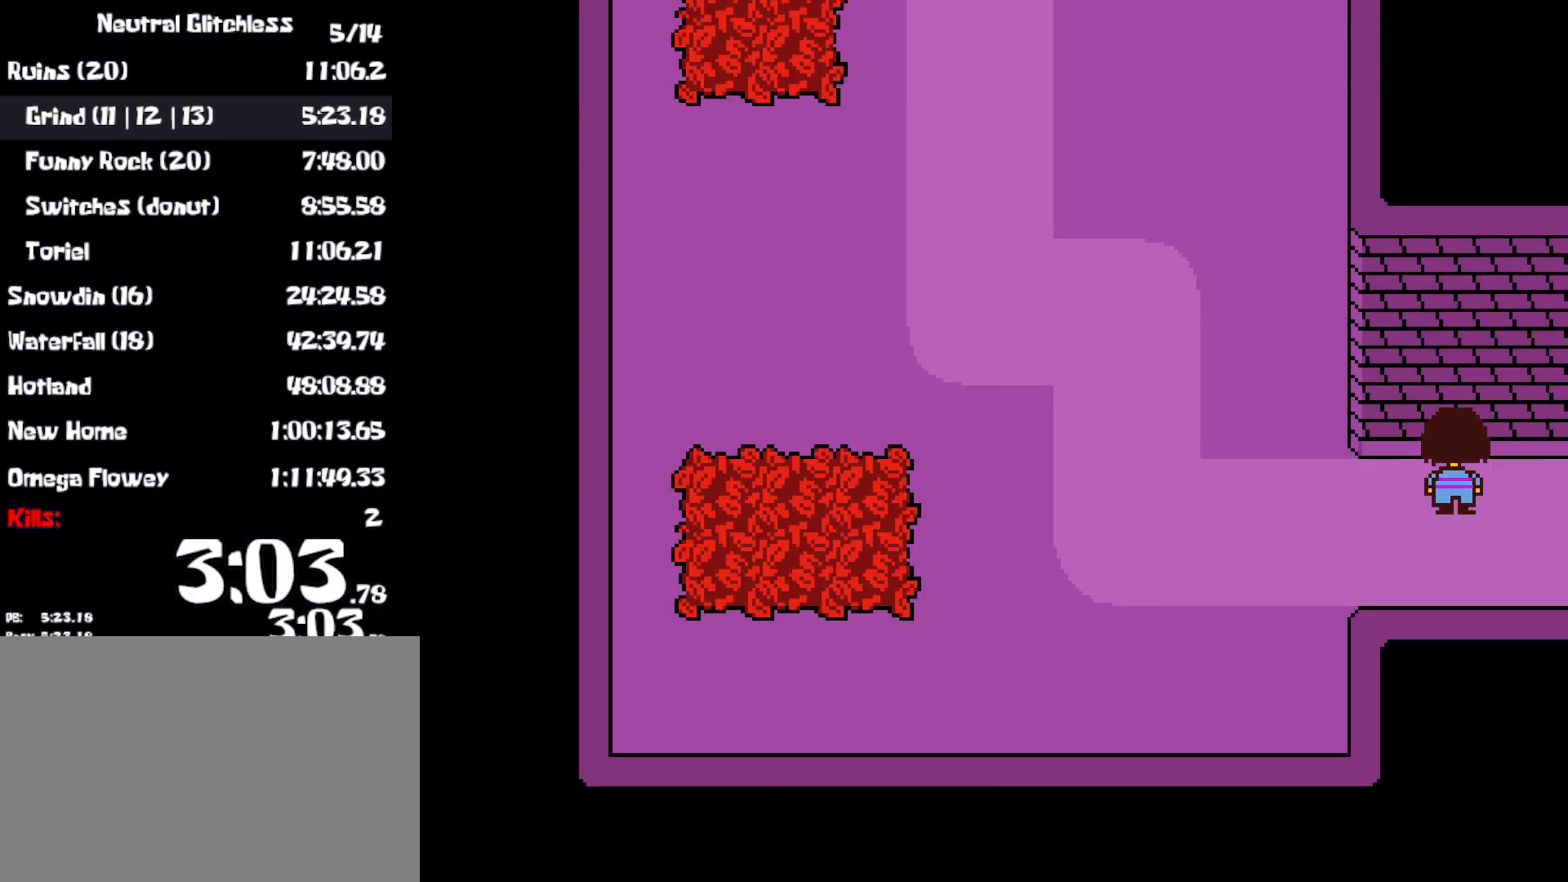
{"keys": ["down", "up"], "events": []}
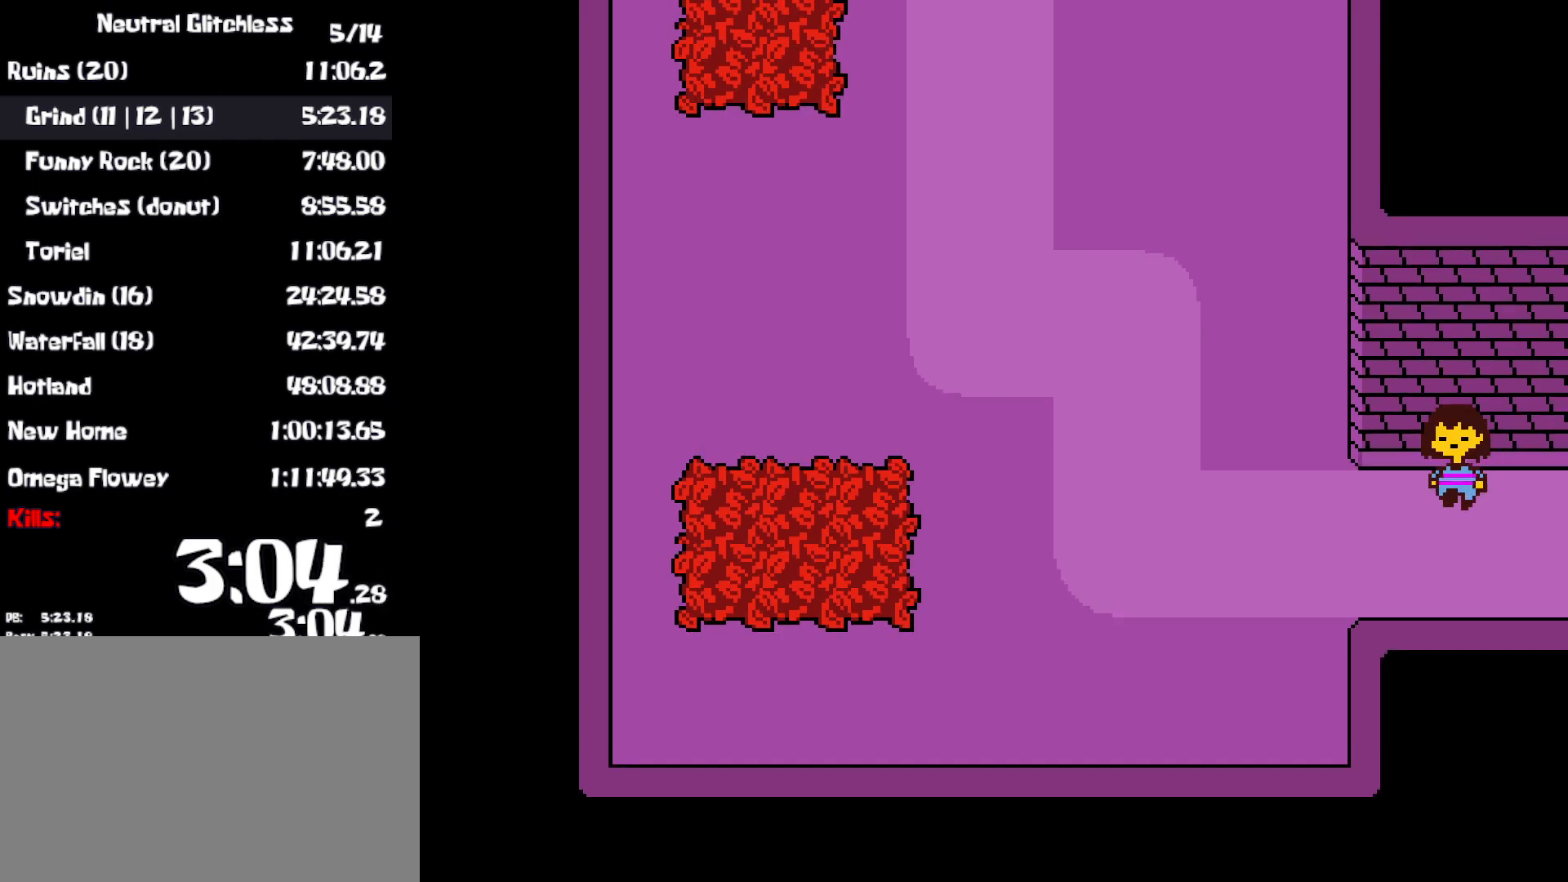
{"keys": ["down", "up"], "events": []}
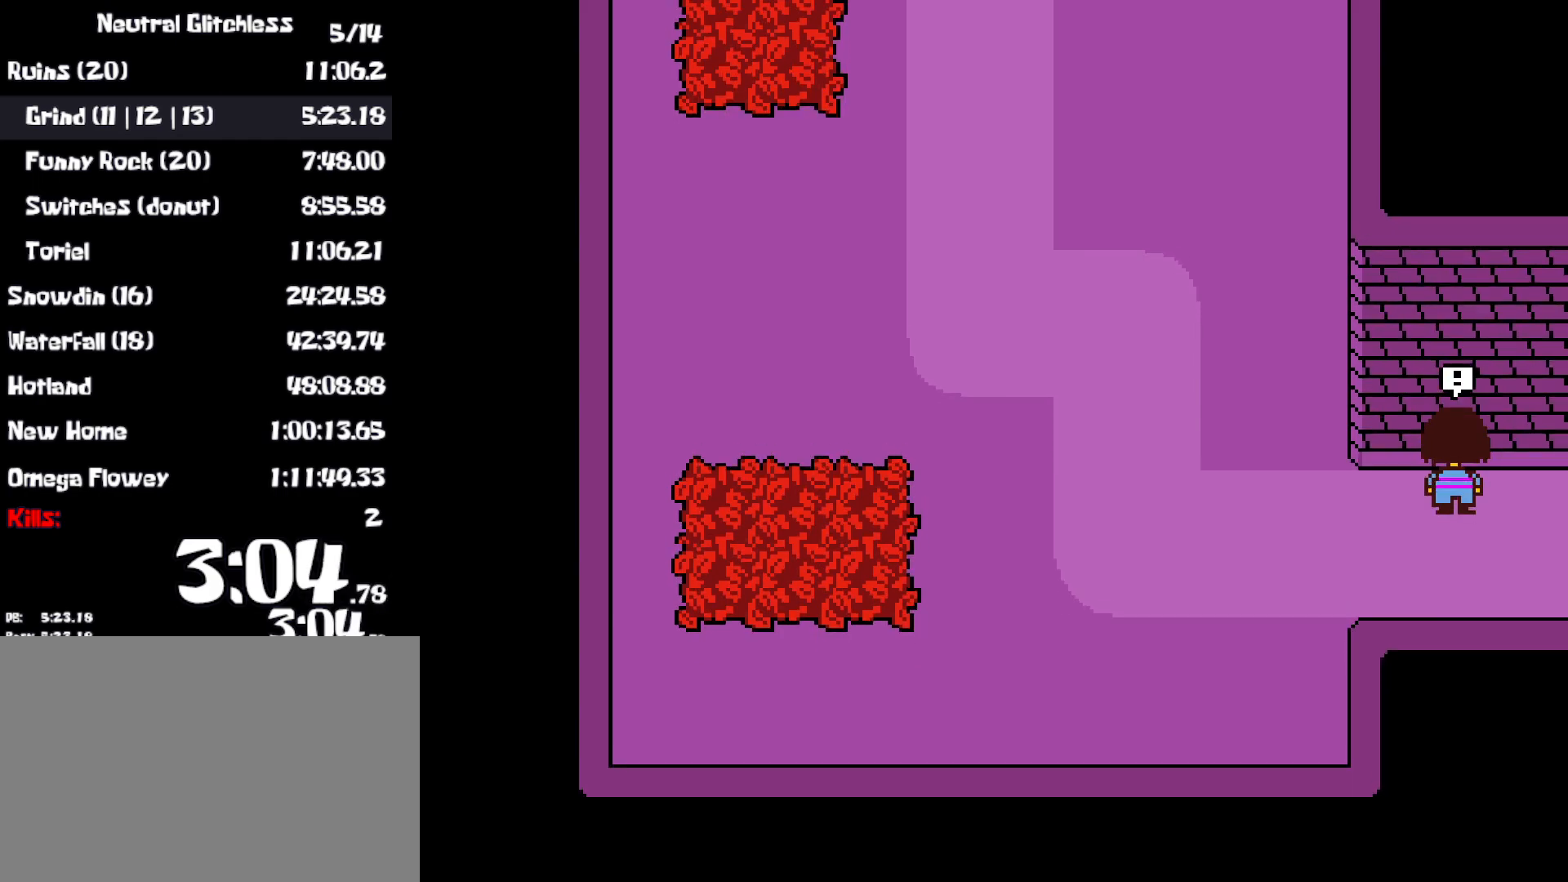
{"keys": [], "events": [[250, "down", "up"], [317, "up", "up"]]}
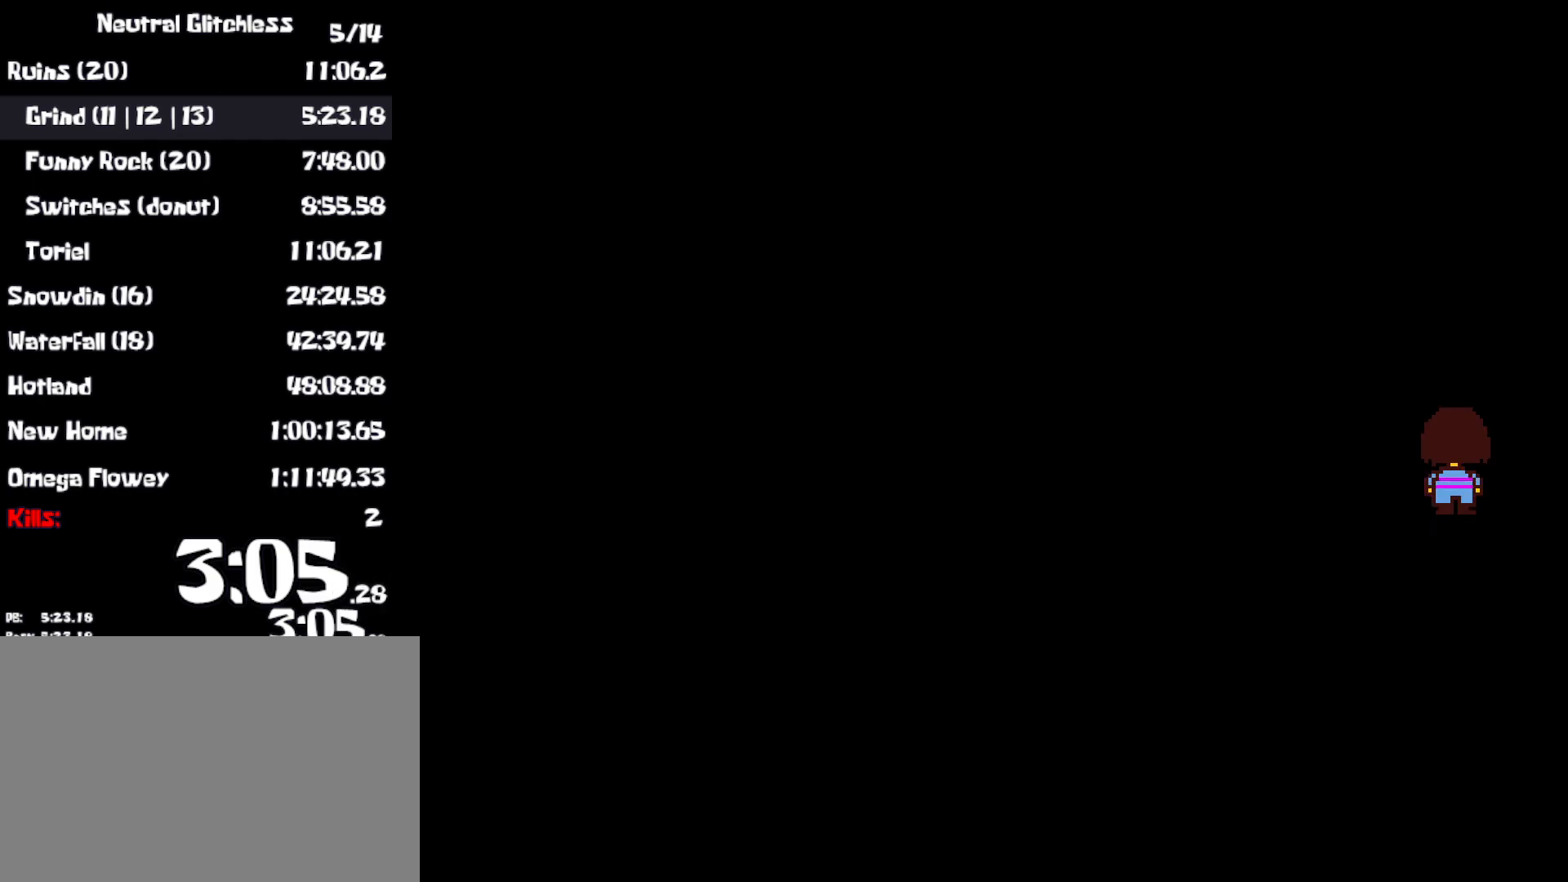
{"keys": [], "events": []}
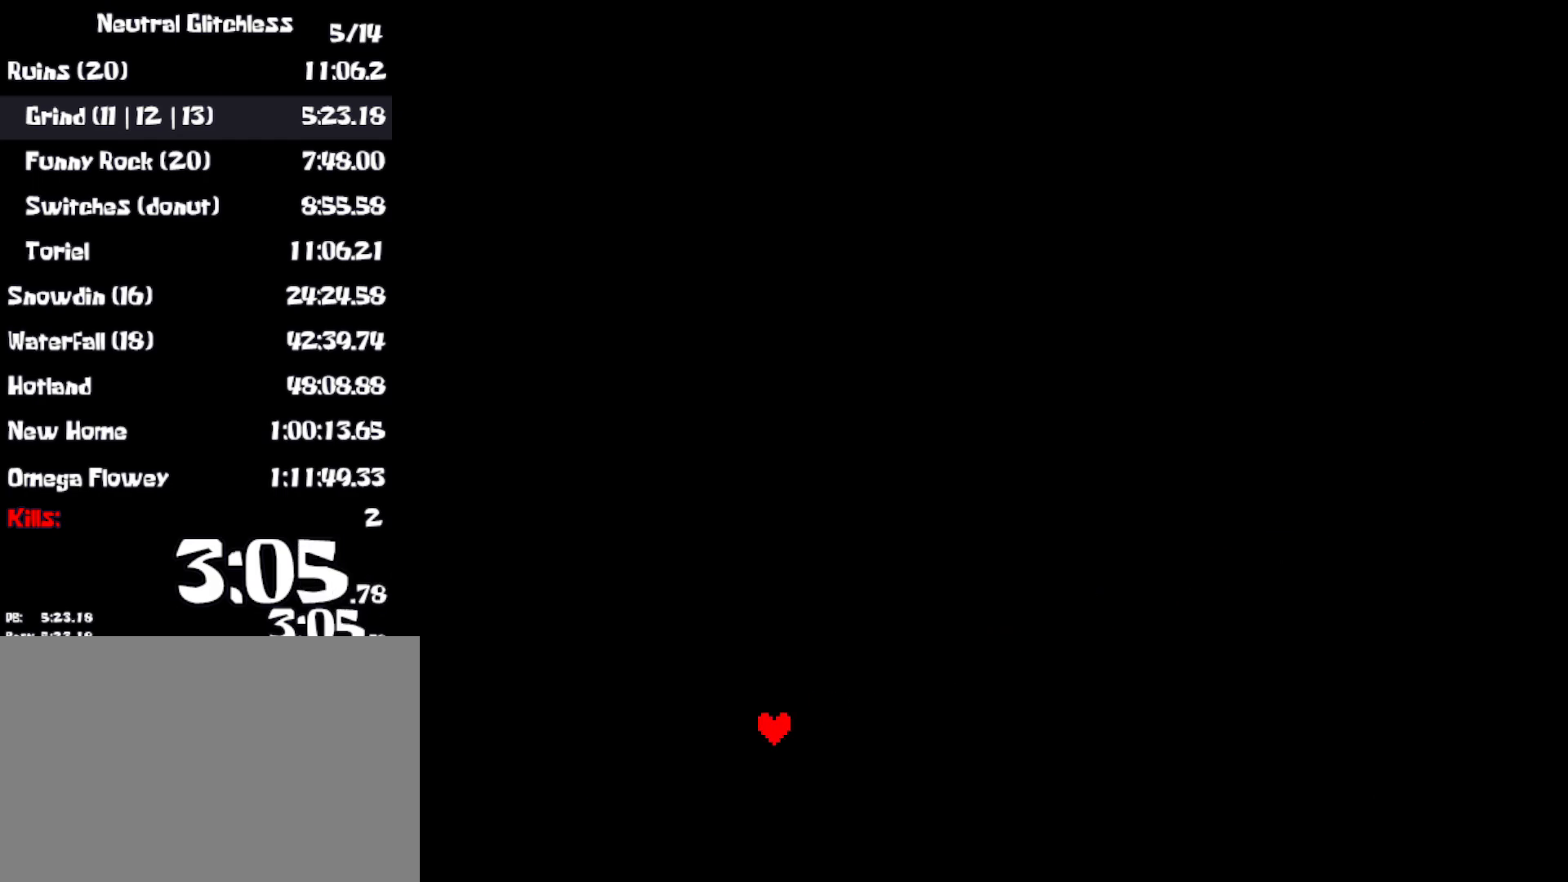
{"keys": ["return"], "events": [[417, "z", "down"], [467, "return", "down"], [500, "z", "up"]]}
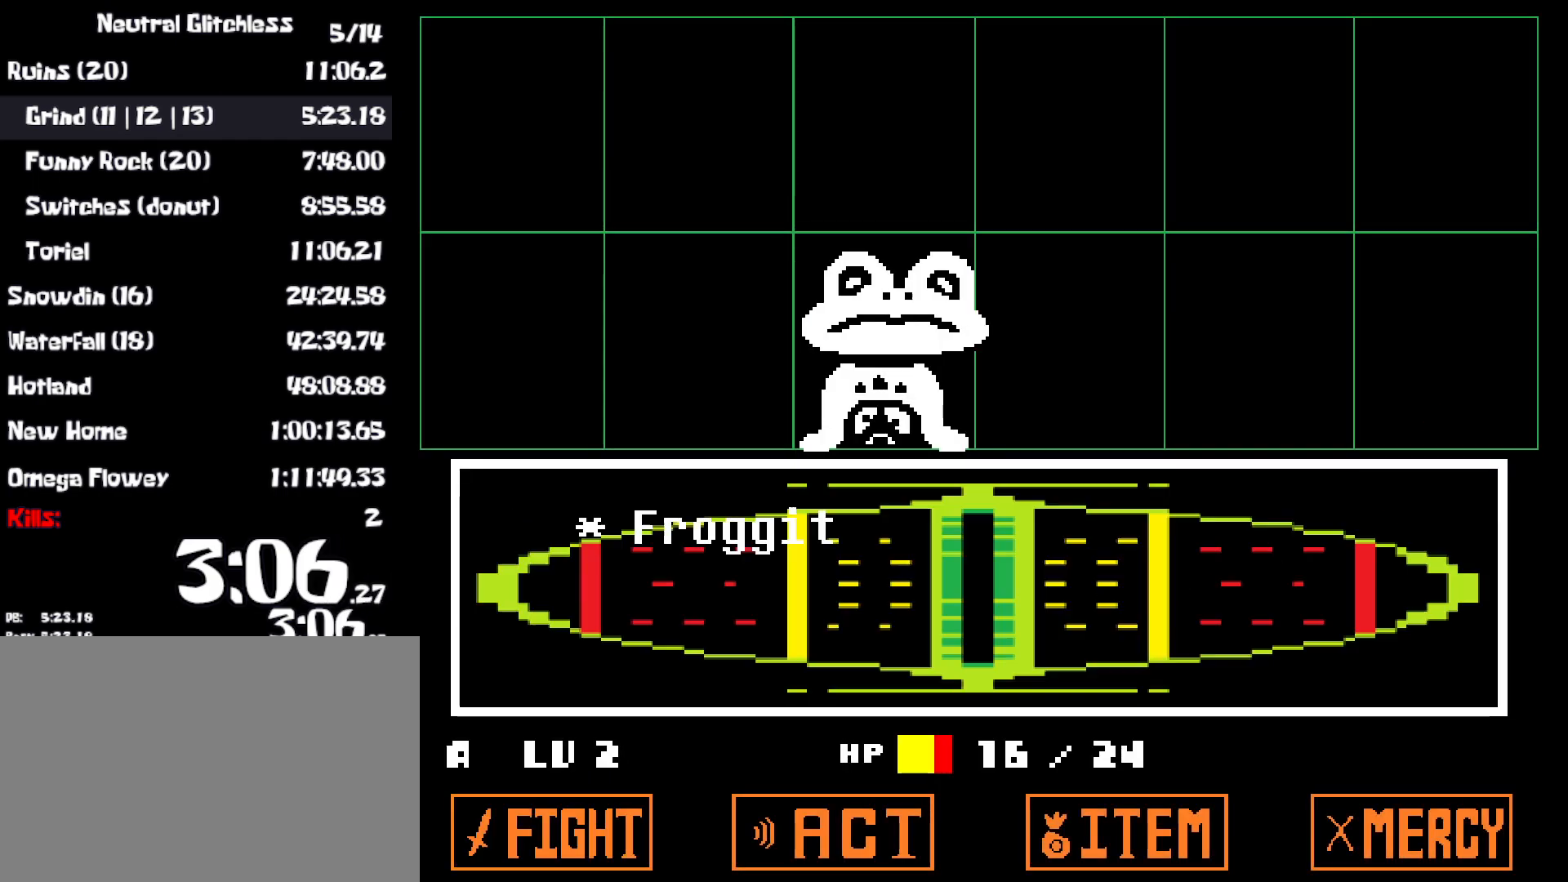
{"keys": [], "events": [[50, "return", "up"]]}
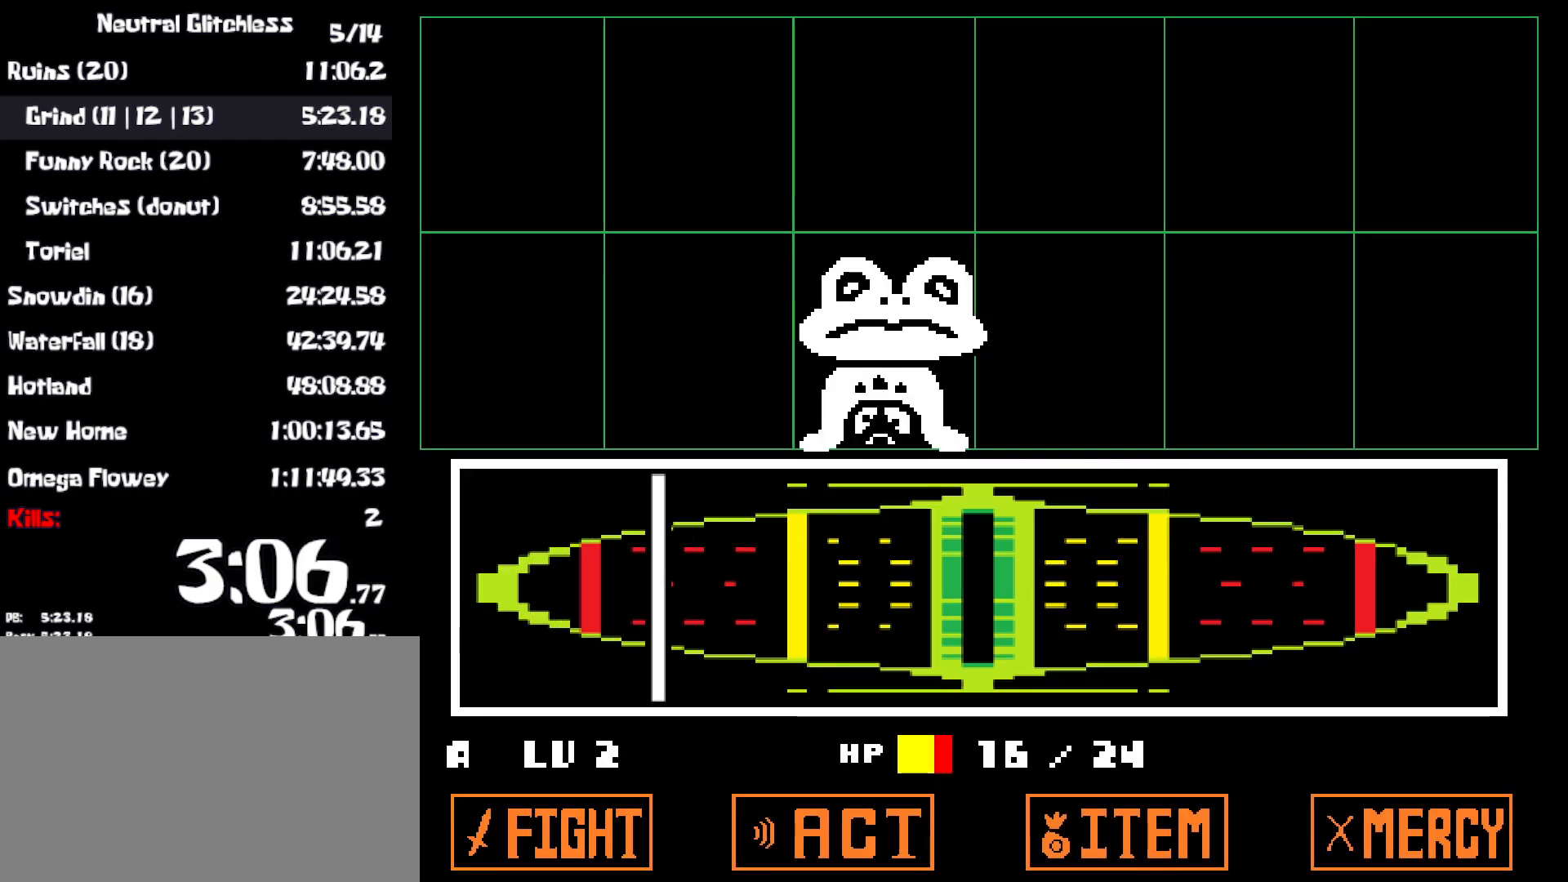
{"keys": [], "events": [[450, "z", "down"], [500, "z", "up"]]}
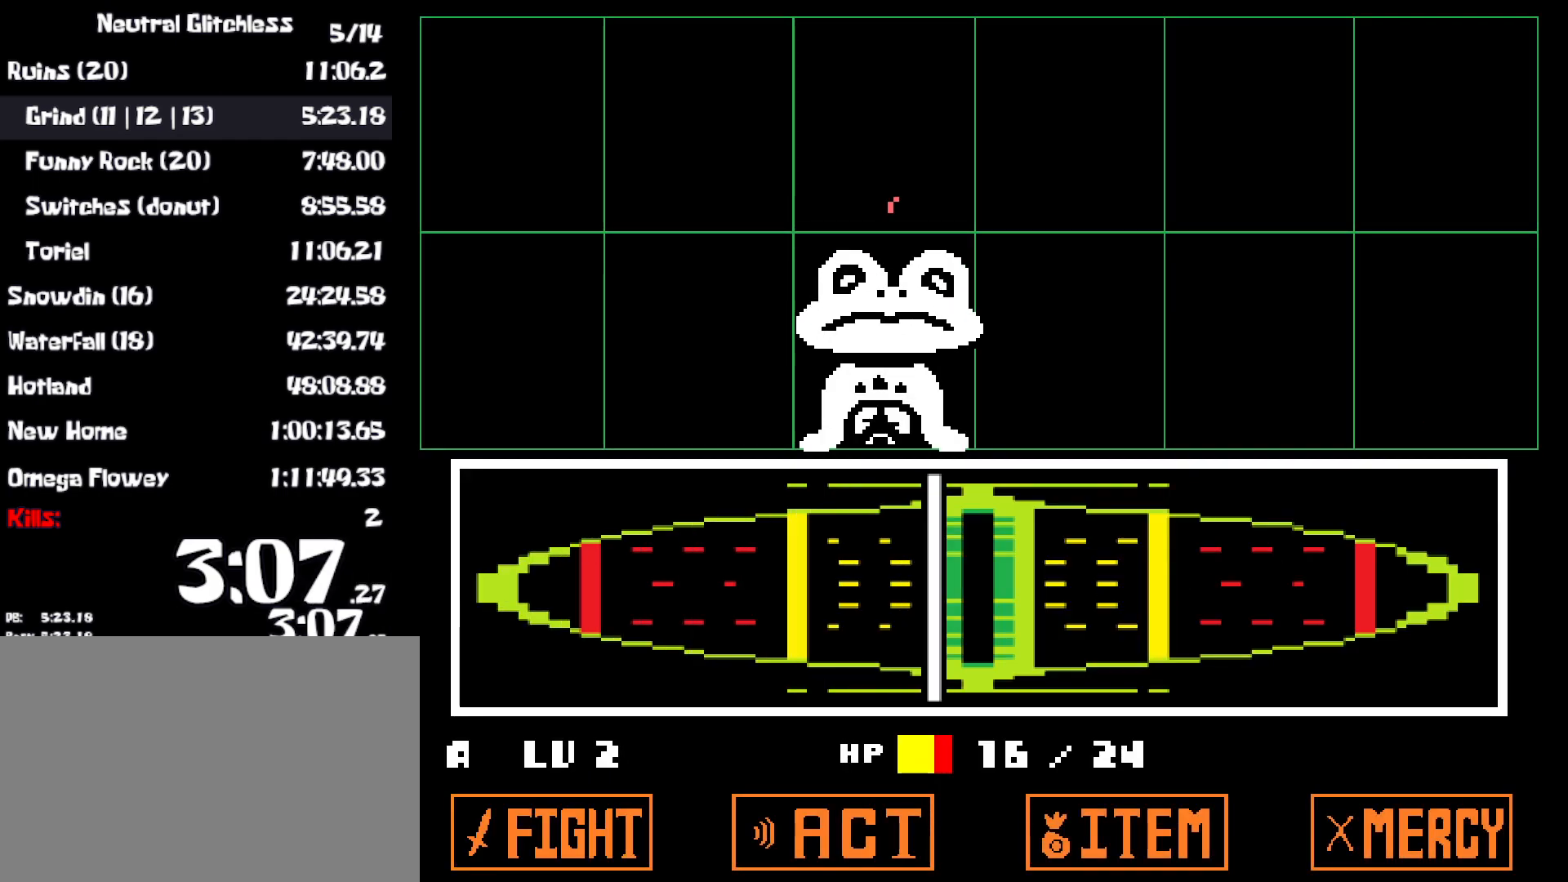
{"keys": [], "events": [[100, "z", "down"], [167, "z", "up"], [250, "z", "down"], [317, "z", "up"]]}
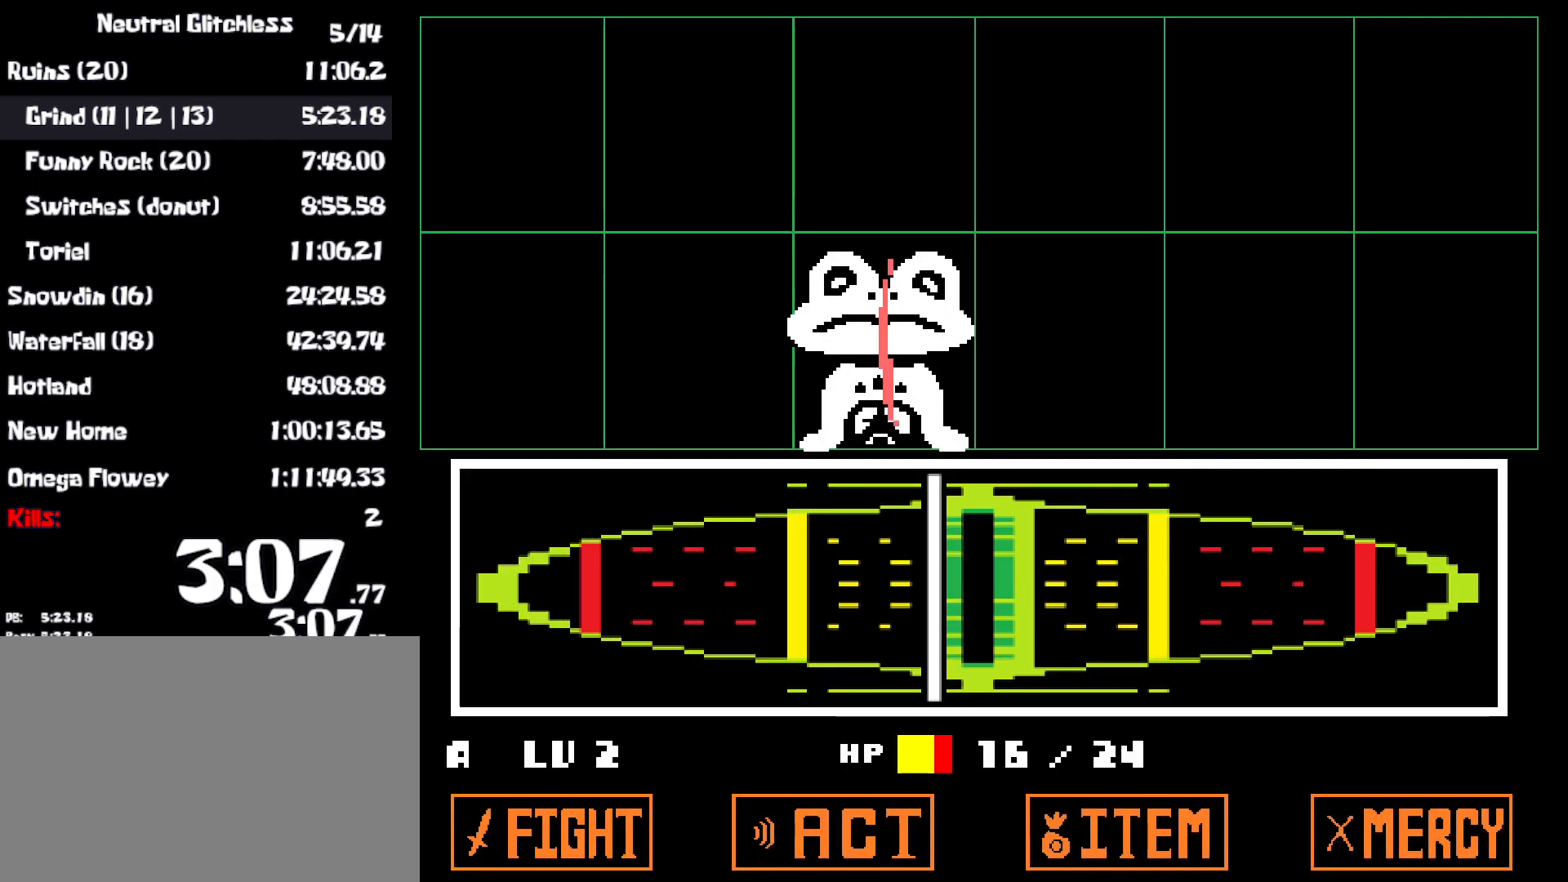
{"keys": [], "events": []}
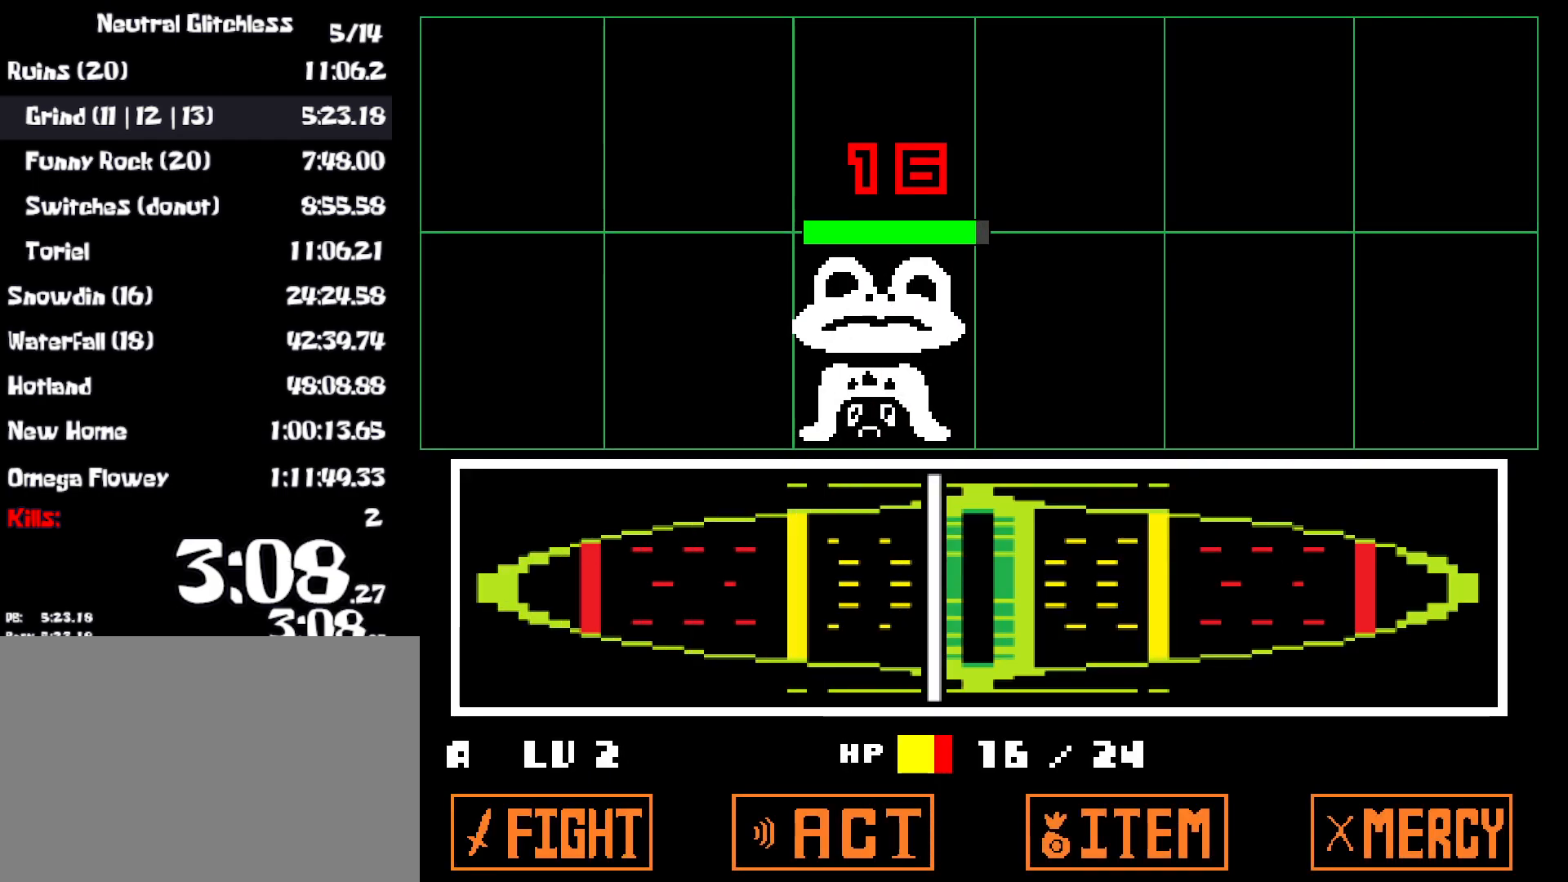
{"keys": ["down", "right", "x"], "events": [[100, "z", "down"], [117, "x", "down"], [150, "z", "up"], [233, "x", "up"], [250, "z", "down"], [317, "x", "down"], [317, "z", "up"], [383, "down", "down"], [383, "right", "down"], [400, "x", "up"], [417, "z", "down"], [483, "x", "down"], [483, "z", "up"]]}
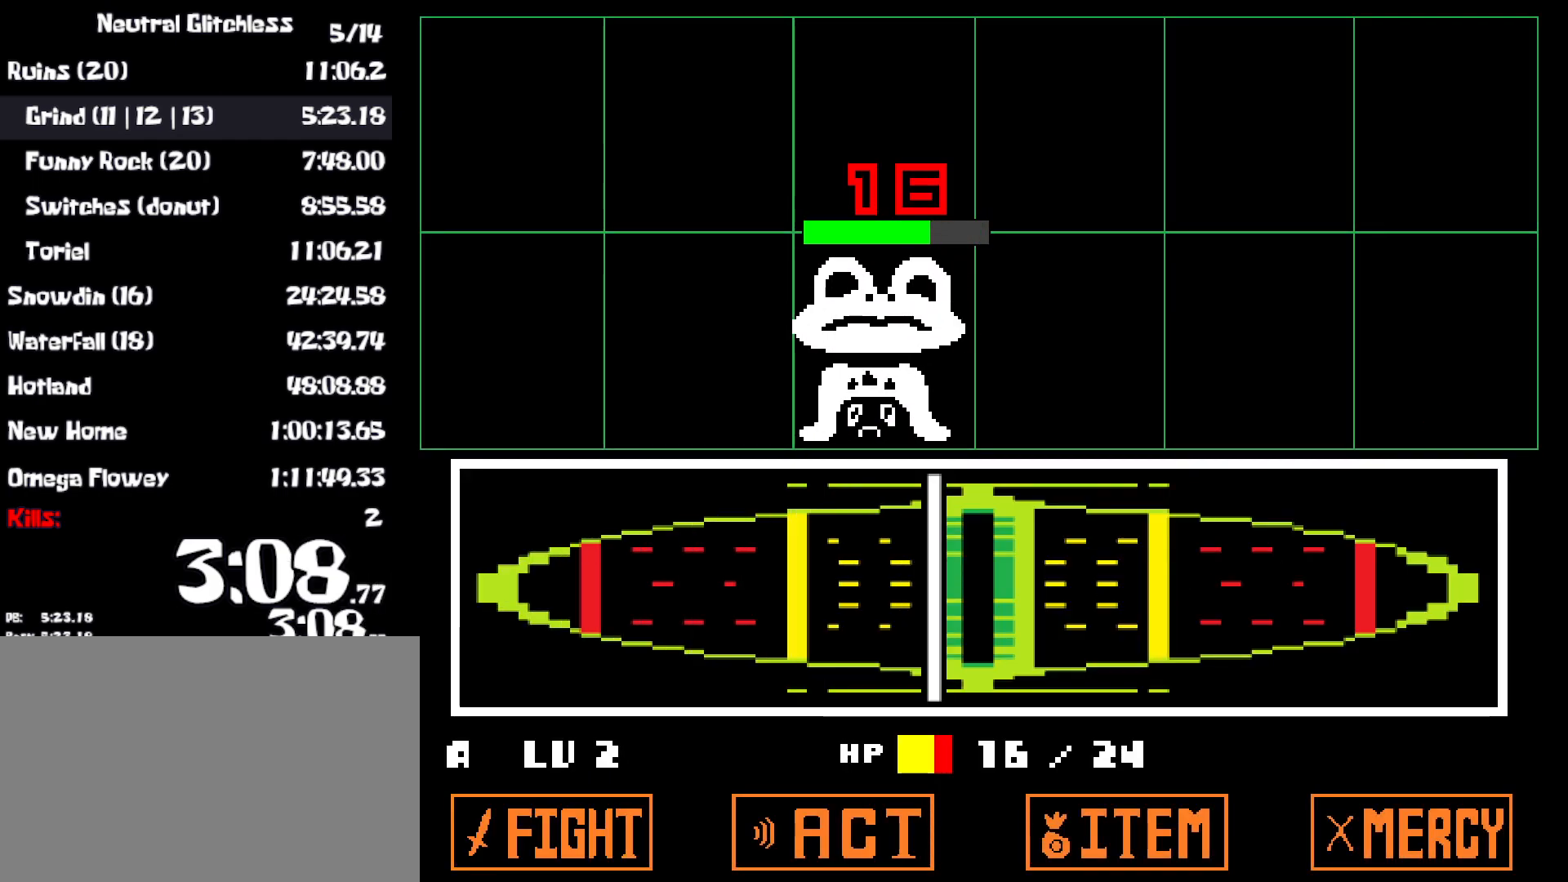
{"keys": ["down", "right", "x"], "events": [[50, "x", "up"], [83, "z", "down"], [117, "x", "down"], [150, "z", "up"], [217, "x", "up"], [250, "z", "down"], [300, "x", "down"], [300, "z", "up"], [367, "x", "up"], [400, "z", "down"], [450, "x", "down"], [450, "z", "up"]]}
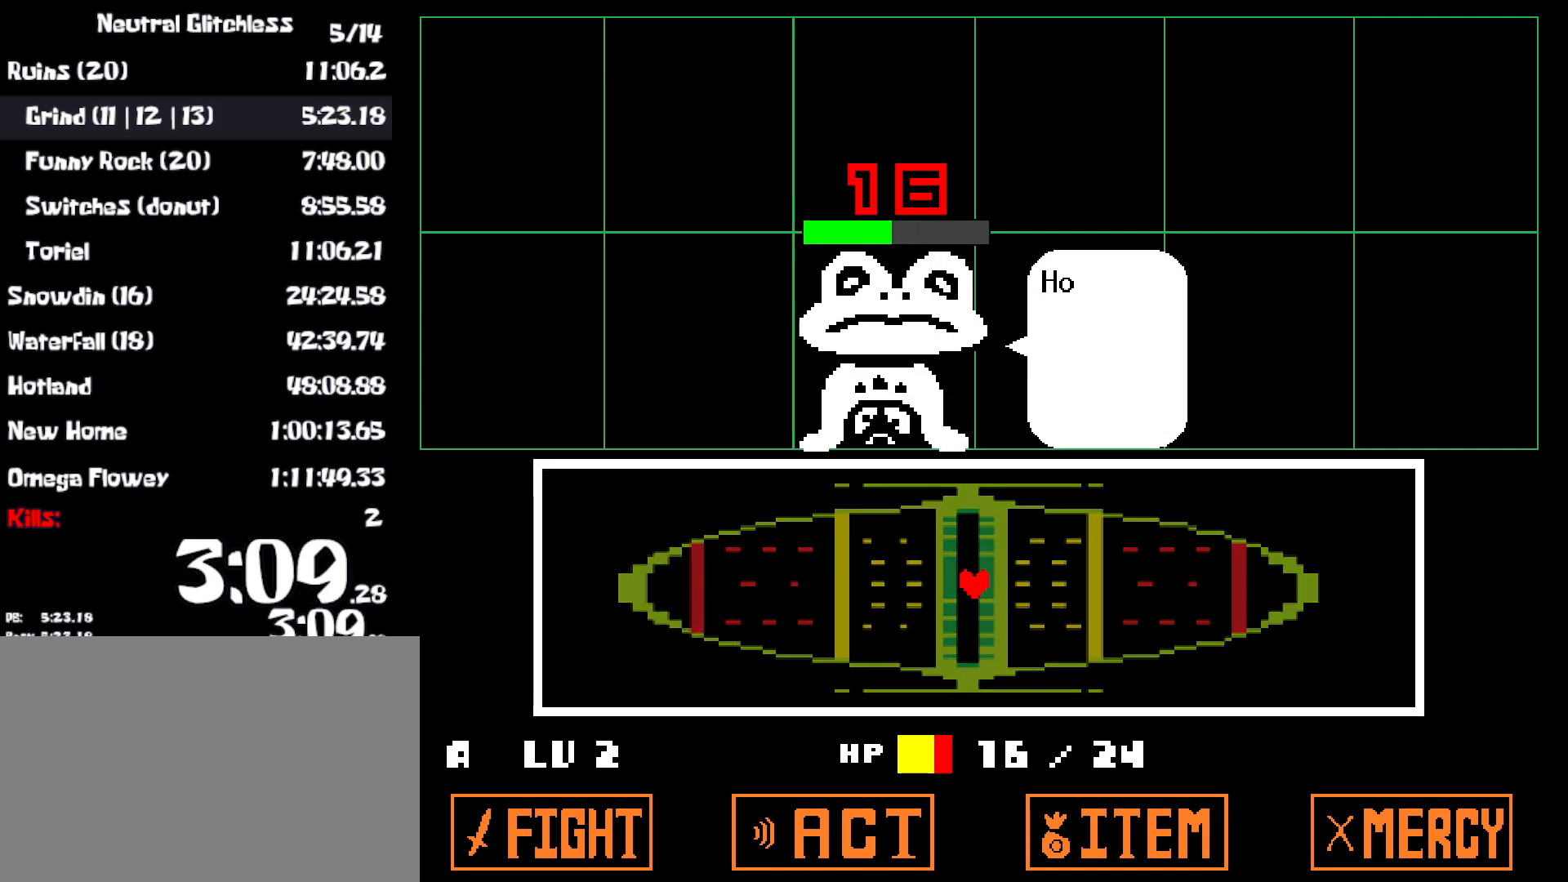
{"keys": ["down", "right", "z"], "events": [[33, "x", "up"], [33, "z", "down"], [100, "x", "down"], [100, "z", "up"], [183, "x", "up"], [183, "z", "down"], [250, "x", "down"], [250, "z", "up"], [333, "x", "up"], [333, "z", "down"], [383, "x", "down"], [417, "z", "up"], [483, "z", "down"], [500, "x", "up"]]}
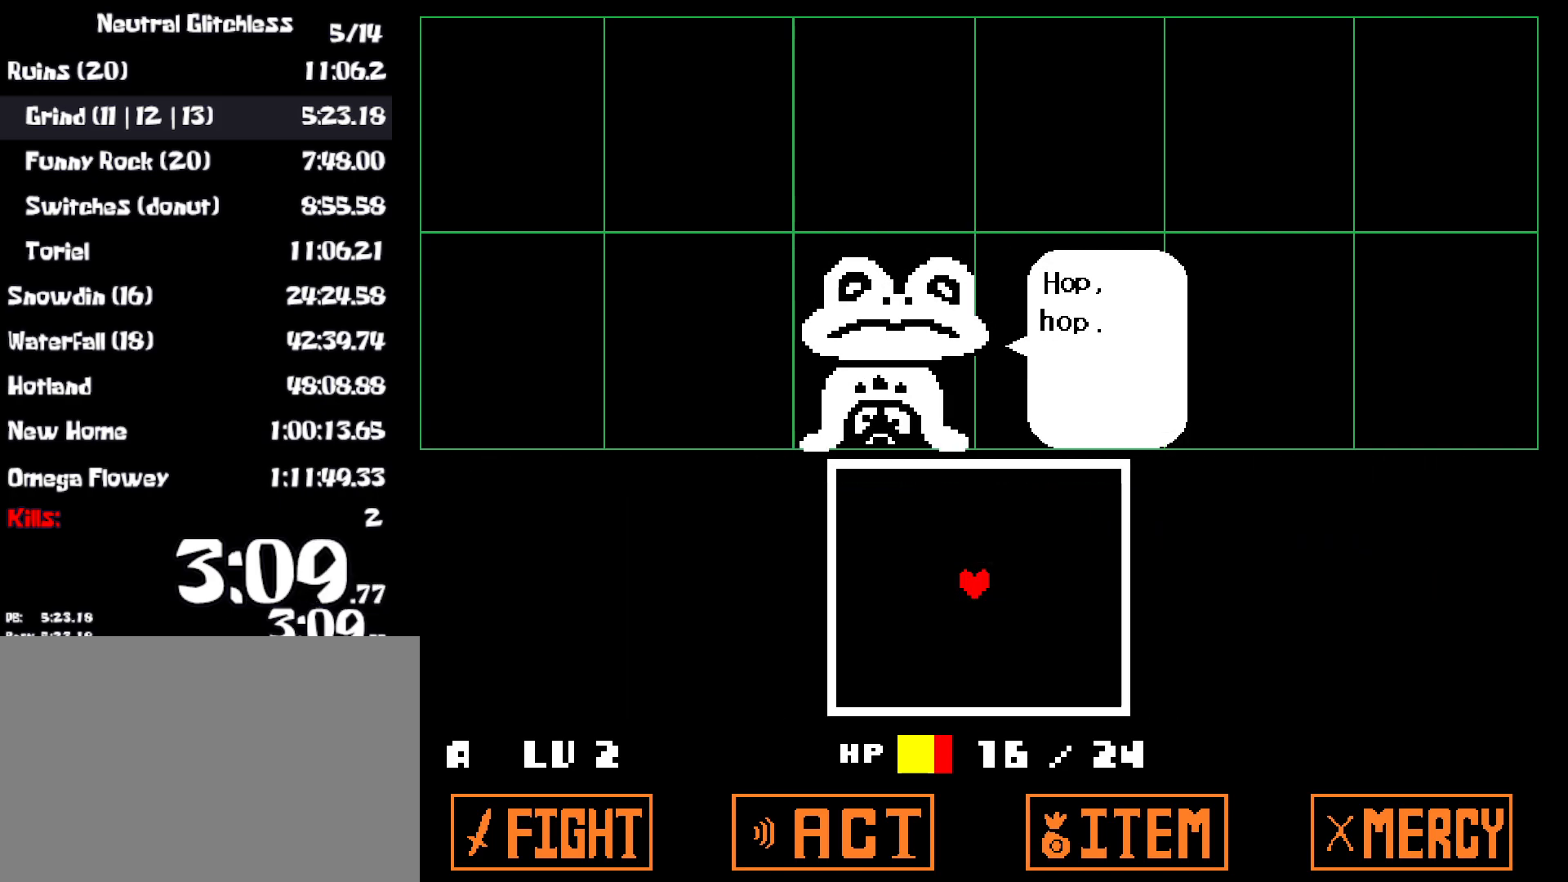
{"keys": [], "events": [[50, "x", "down"], [50, "z", "up"], [117, "x", "up"], [417, "right", "up"], [483, "down", "up"]]}
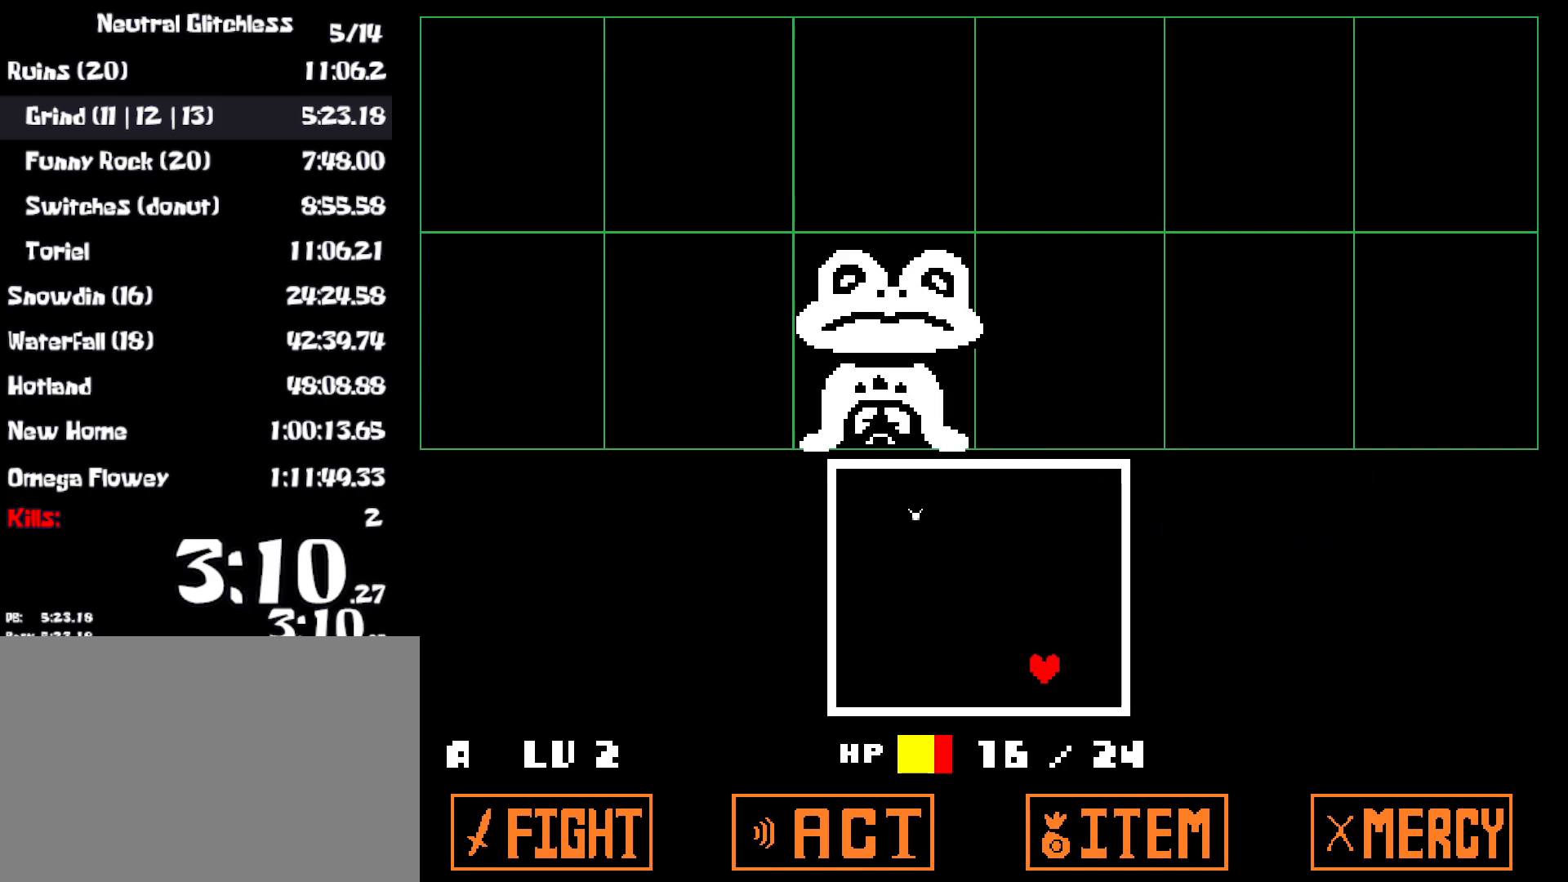
{"keys": ["down"], "events": [[283, "down", "down"]]}
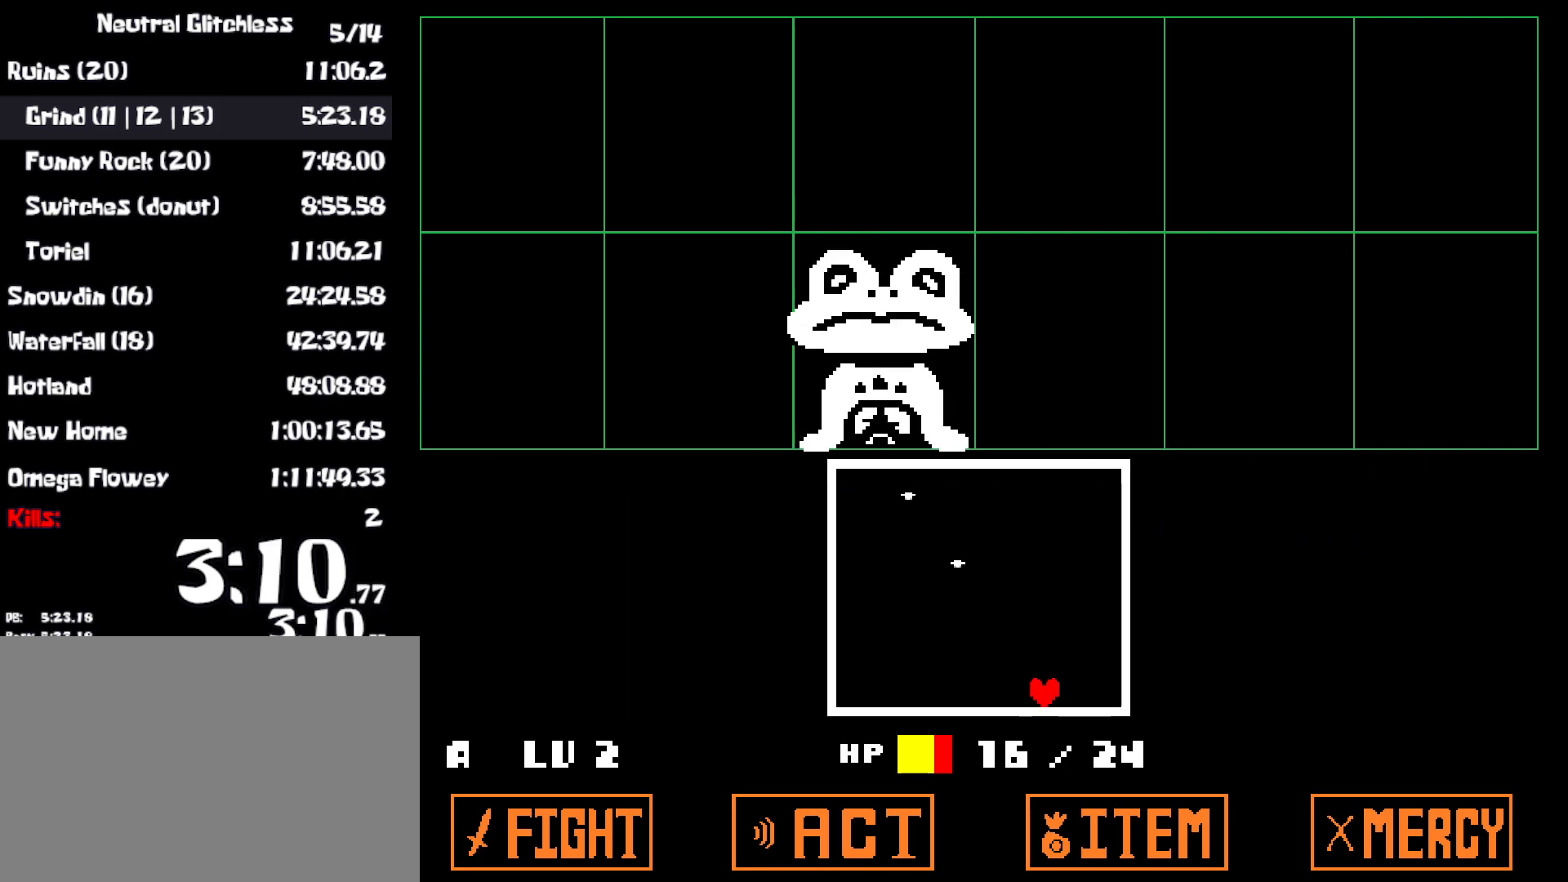
{"keys": [], "events": [[133, "down", "up"]]}
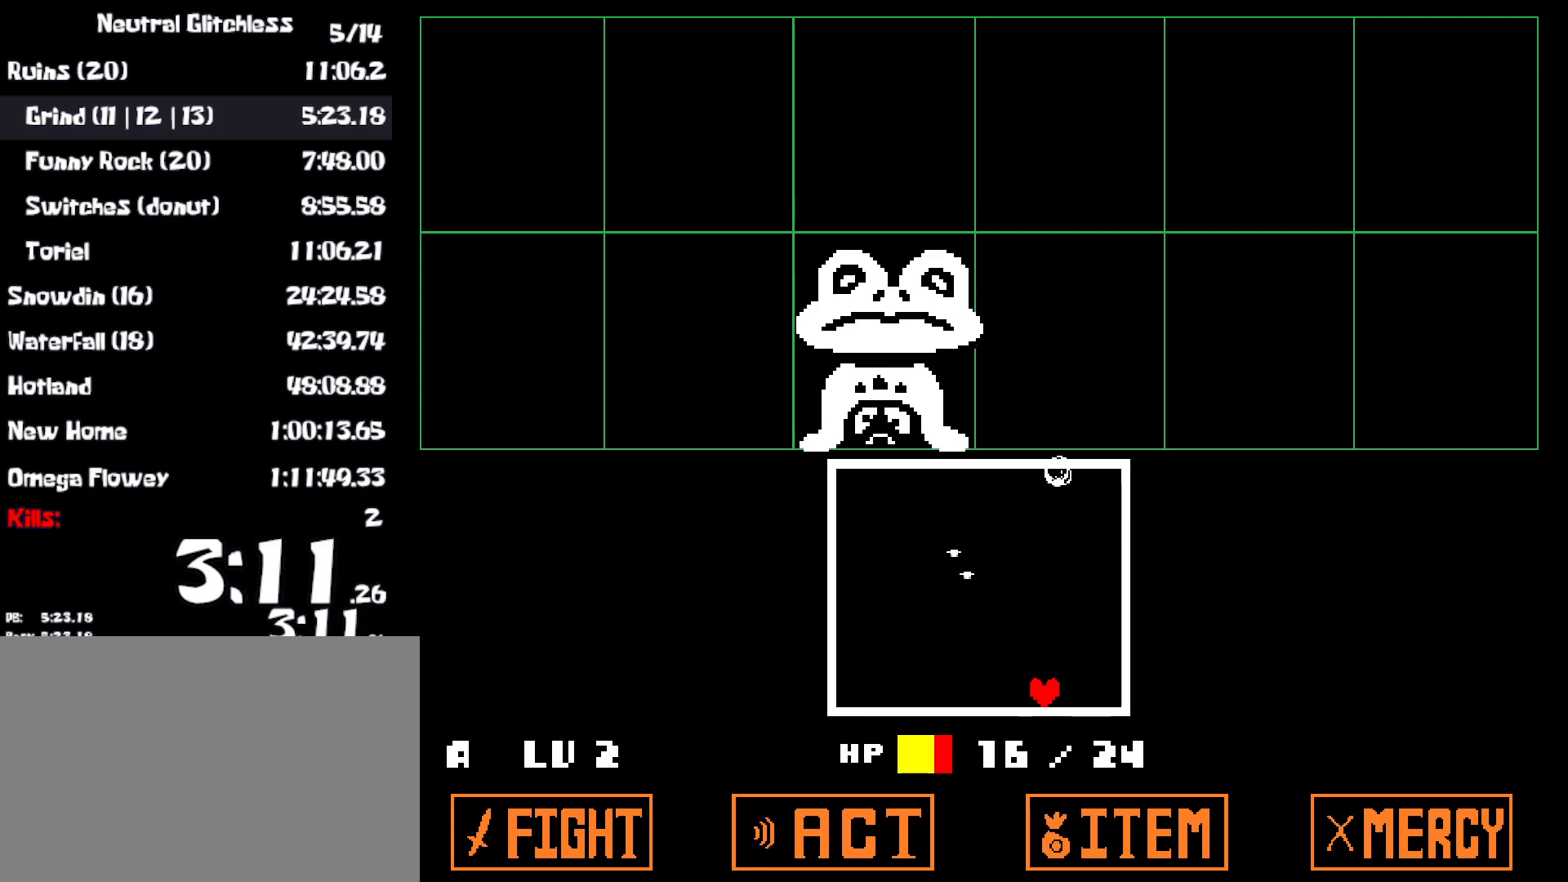
{"keys": ["left"], "events": [[167, "left", "down"]]}
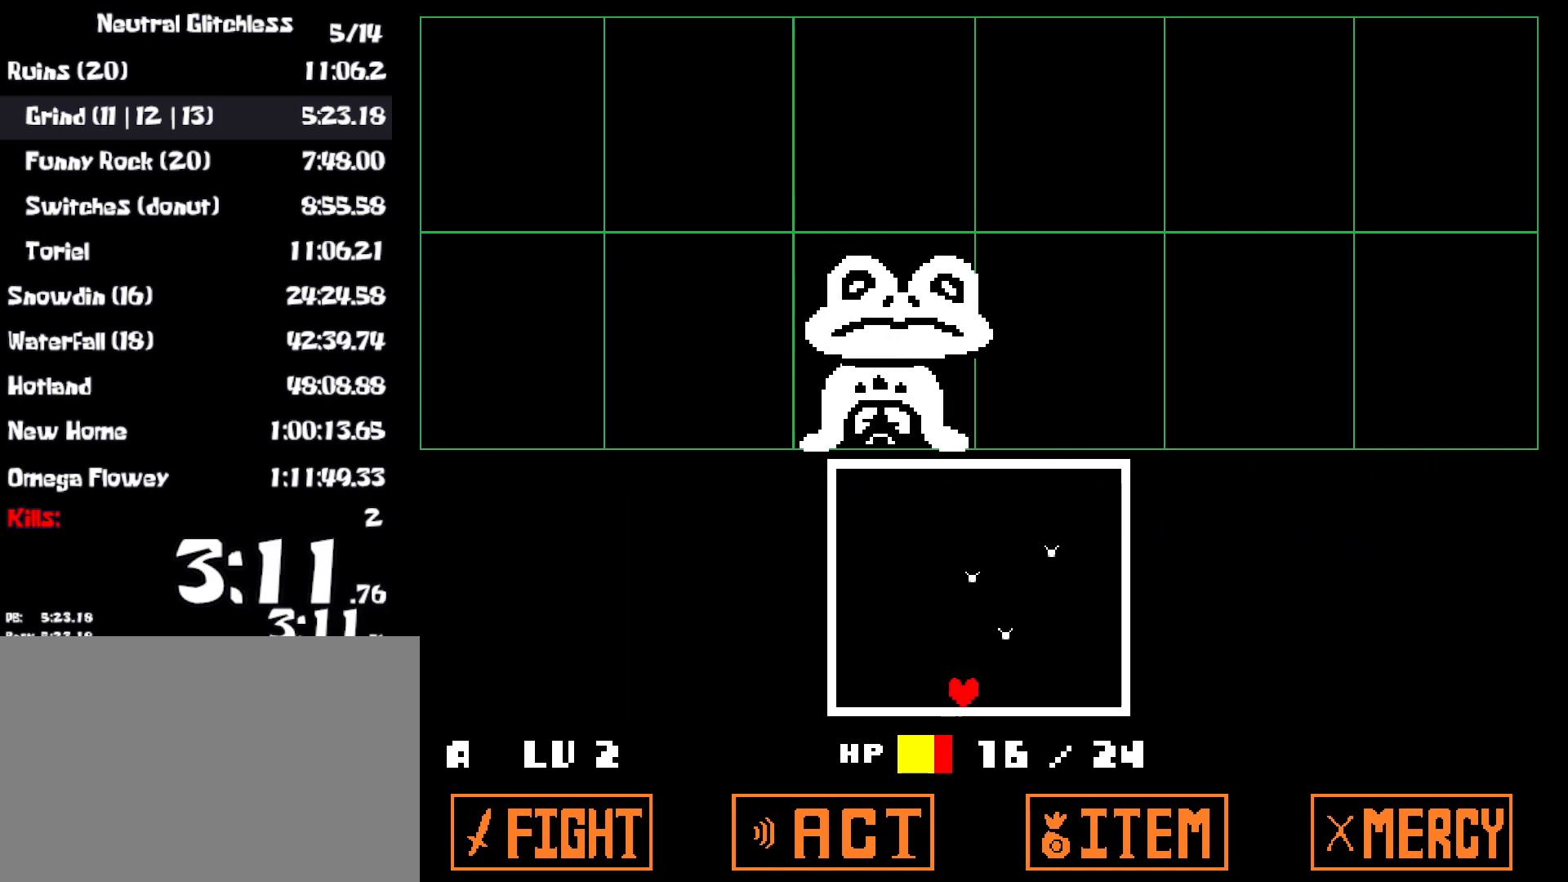
{"keys": [], "events": [[317, "left", "up"]]}
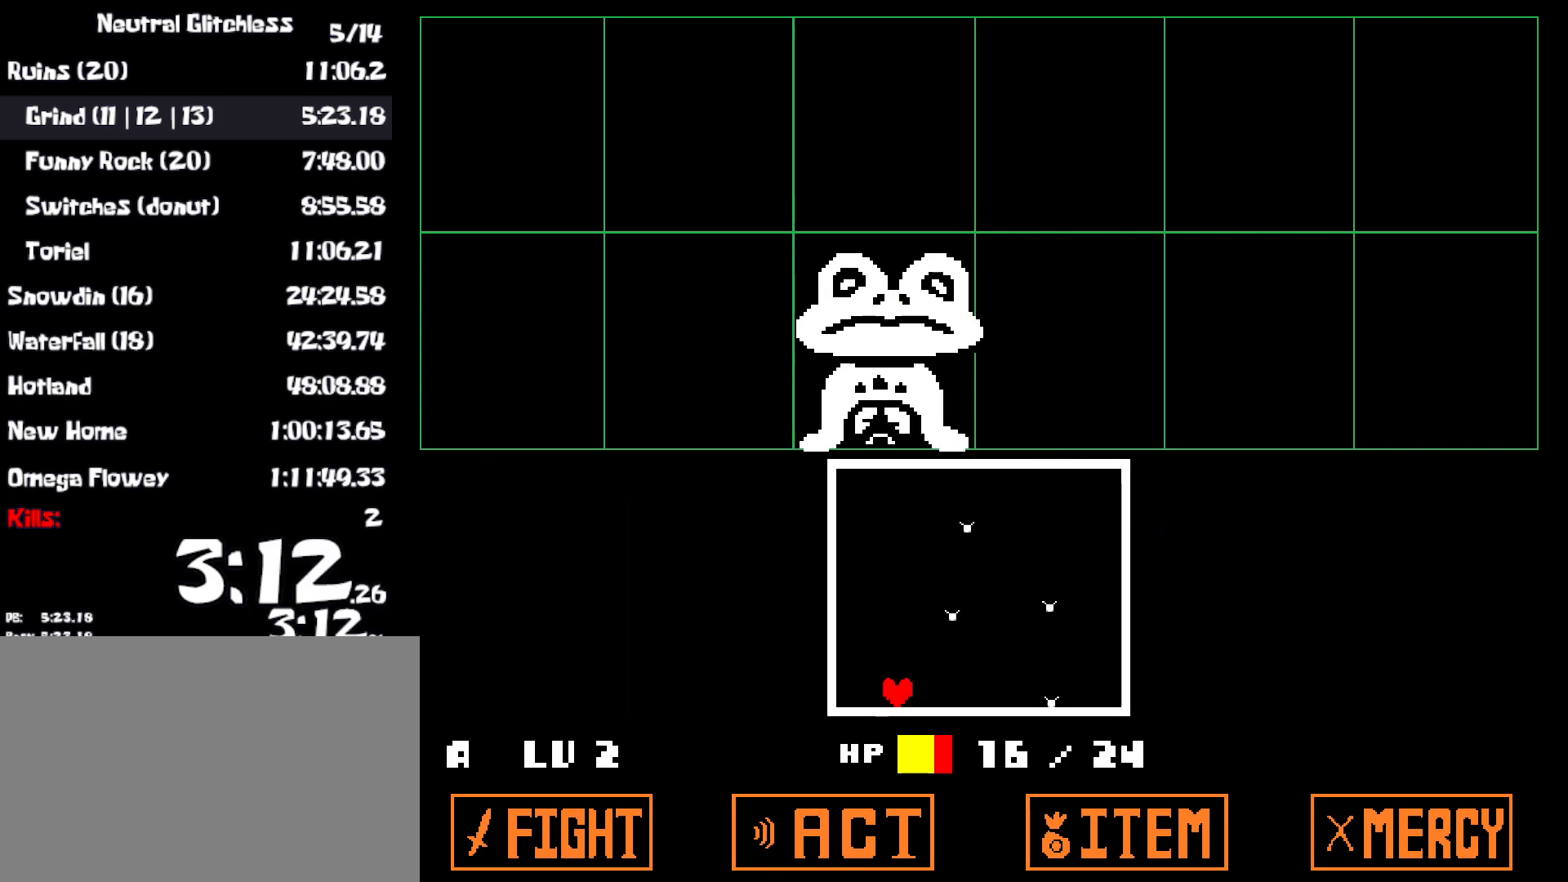
{"keys": ["left", "up"], "events": [[133, "left", "down"], [250, "up", "down"]]}
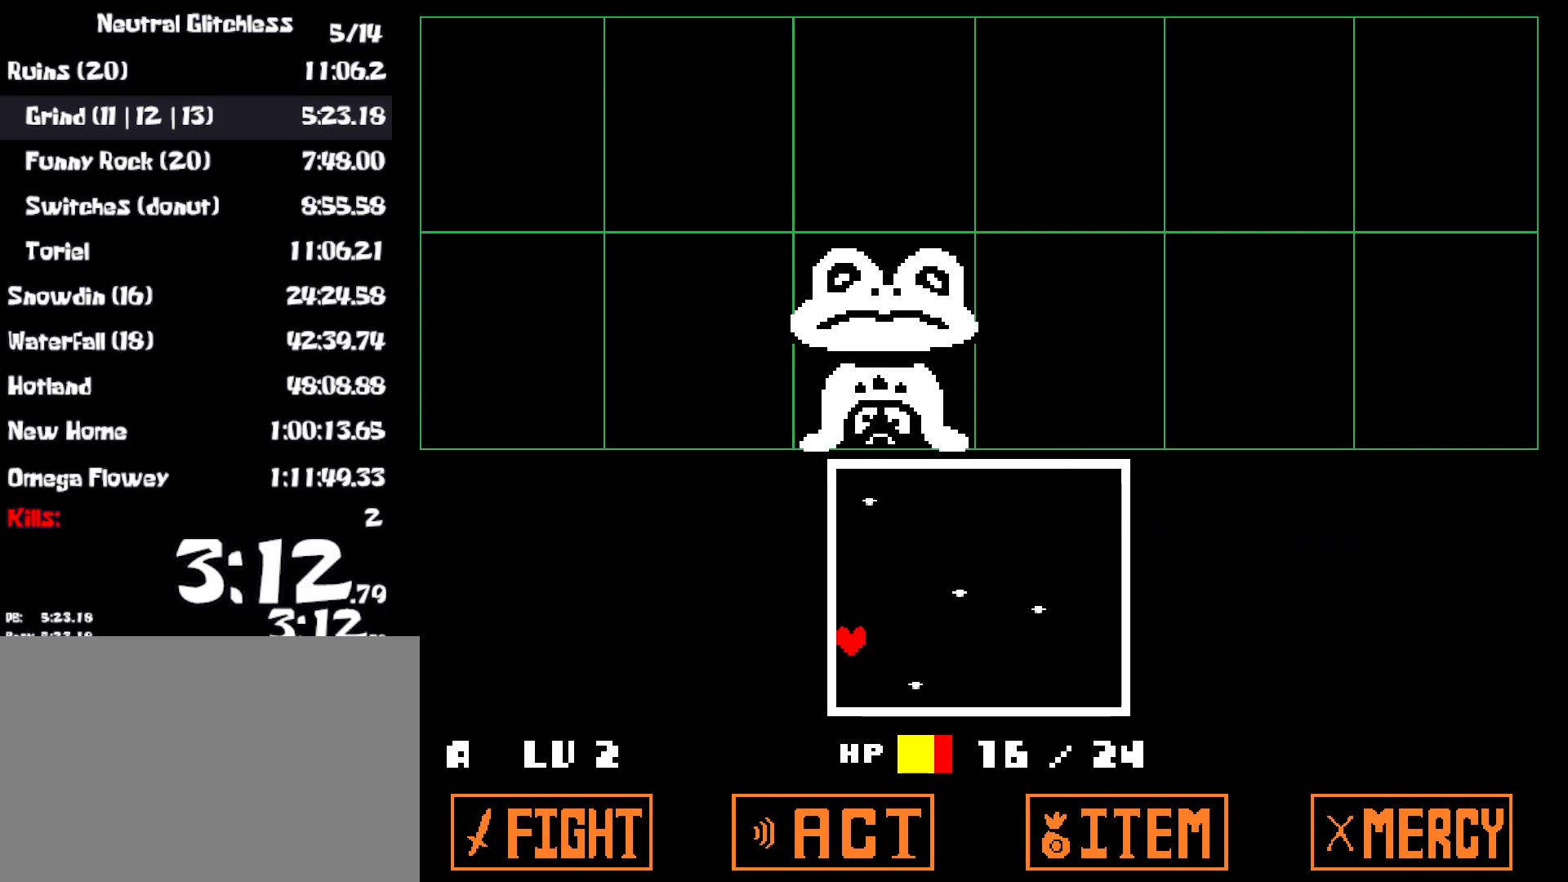
{"keys": ["right", "up"], "events": [[33, "left", "up"], [150, "up", "up"], [300, "right", "down"], [367, "up", "down"]]}
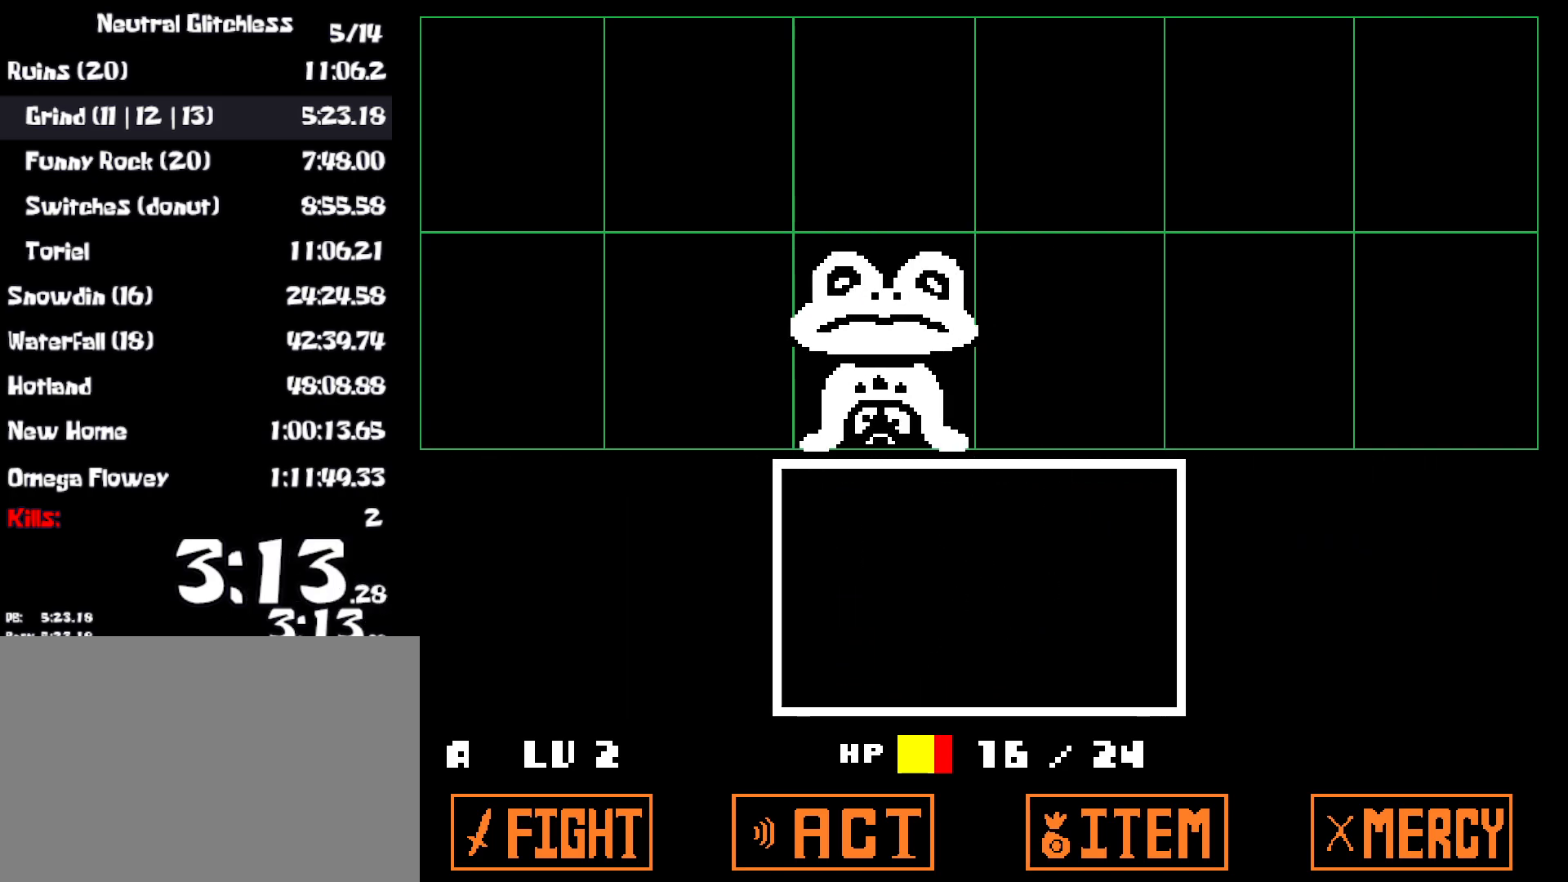
{"keys": [], "events": [[100, "up", "up"], [283, "right", "up"]]}
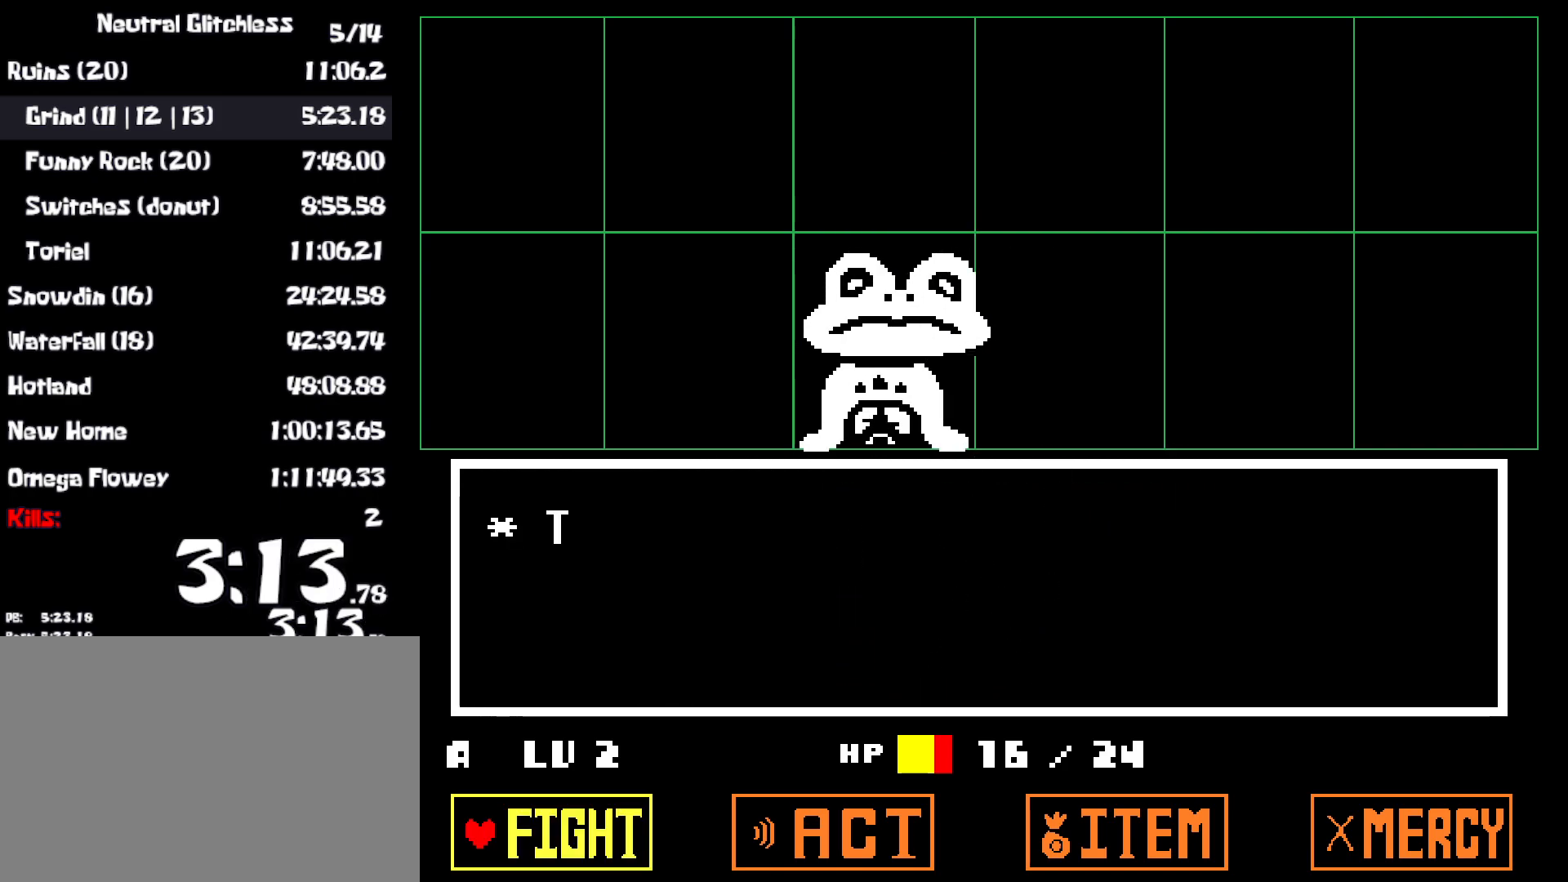
{"keys": [], "events": [[67, "z", "down"], [117, "return", "down"], [133, "z", "up"], [200, "return", "up"]]}
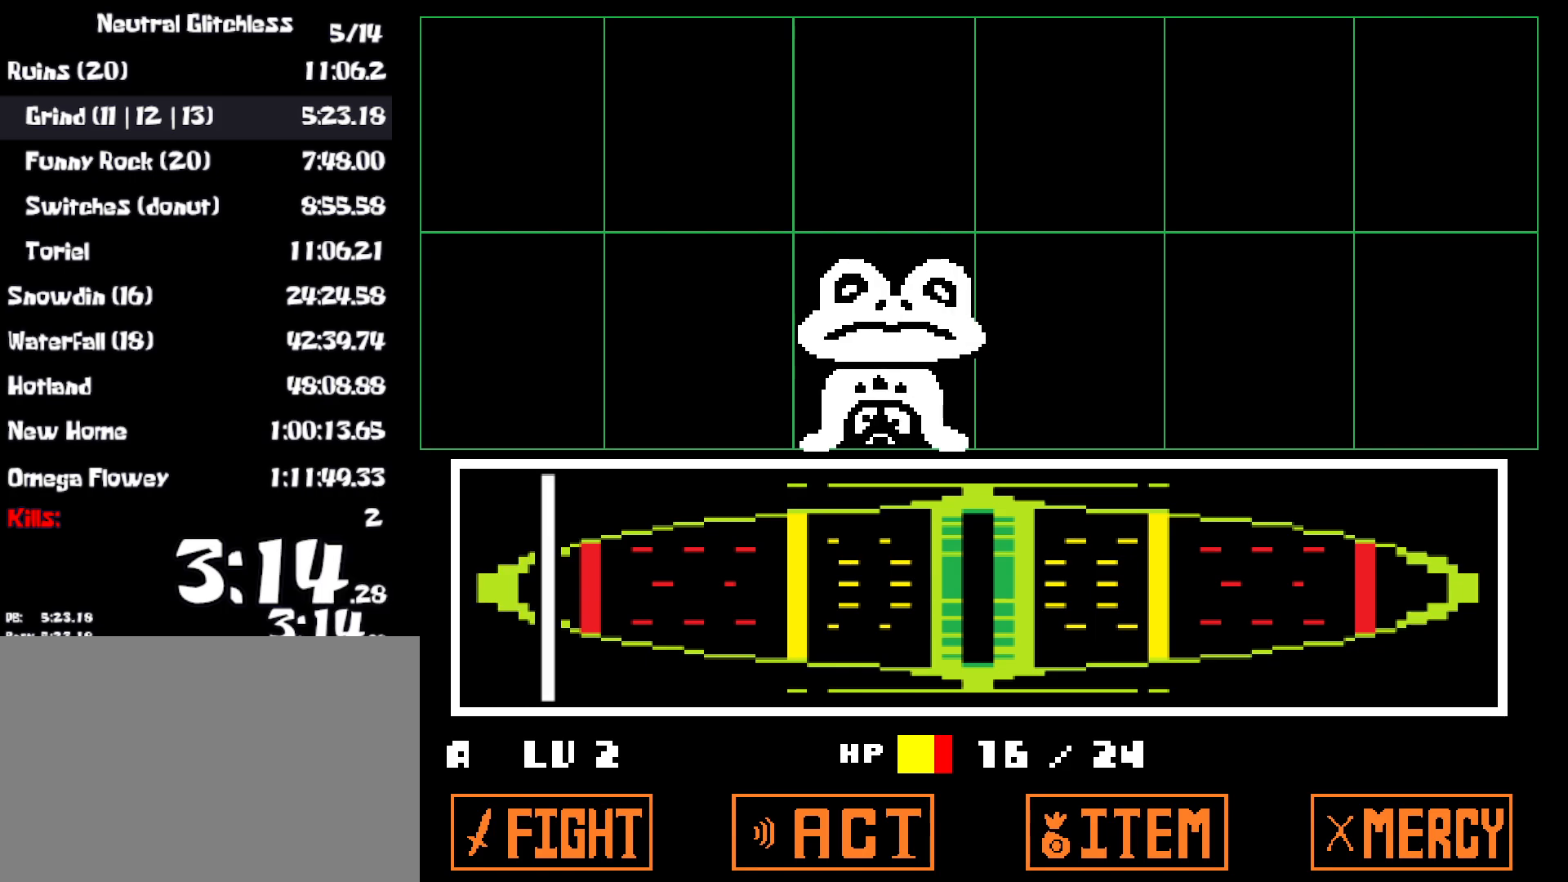
{"keys": [], "events": []}
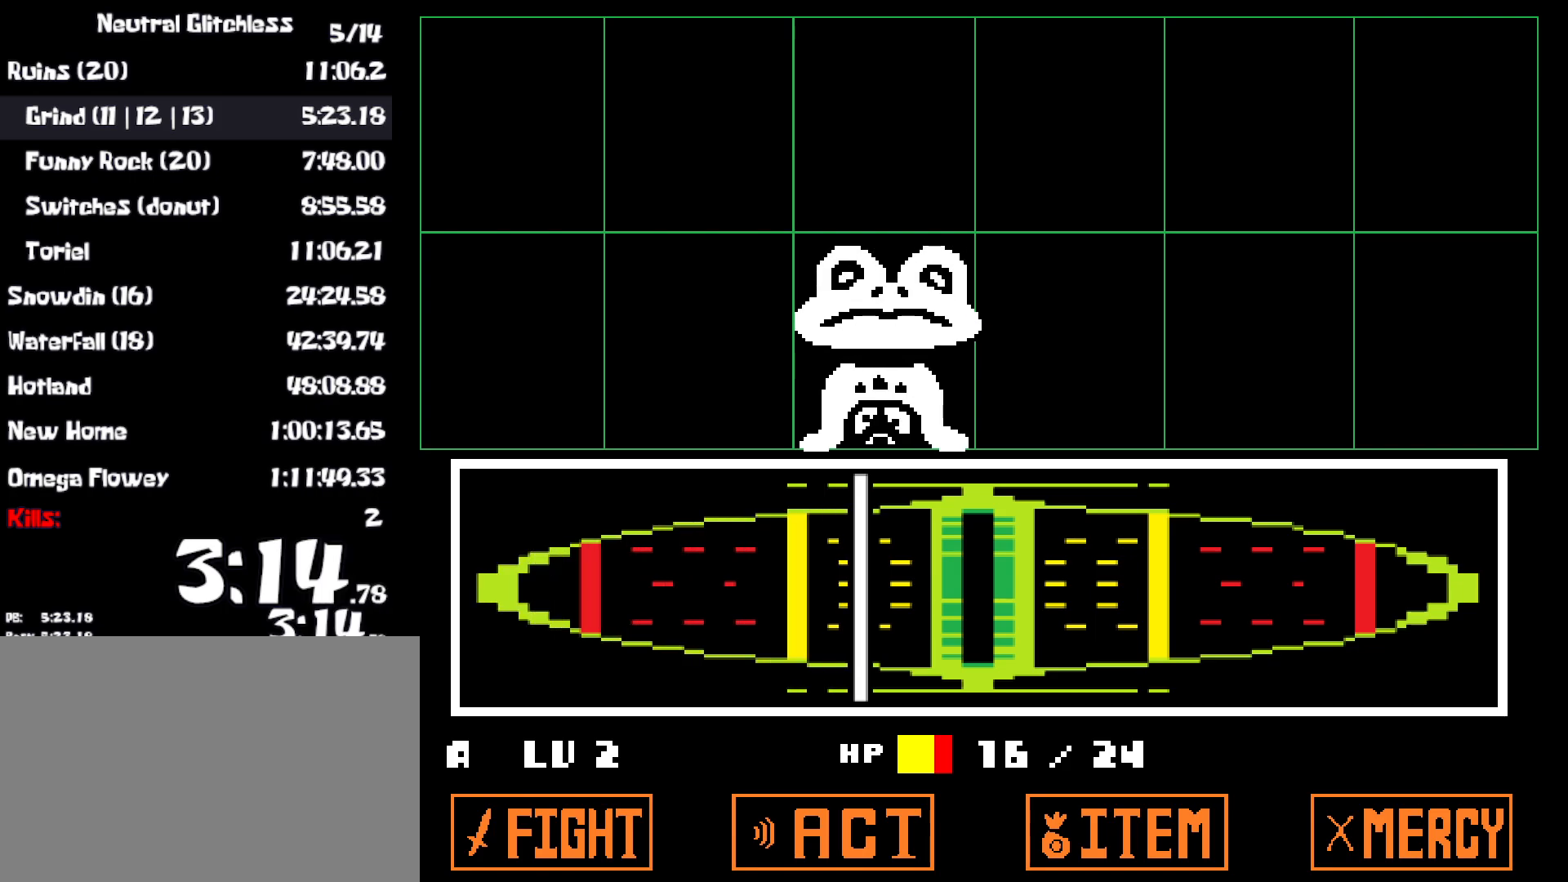
{"keys": [], "events": [[50, "z", "down"], [117, "z", "up"], [217, "z", "down"], [267, "z", "up"]]}
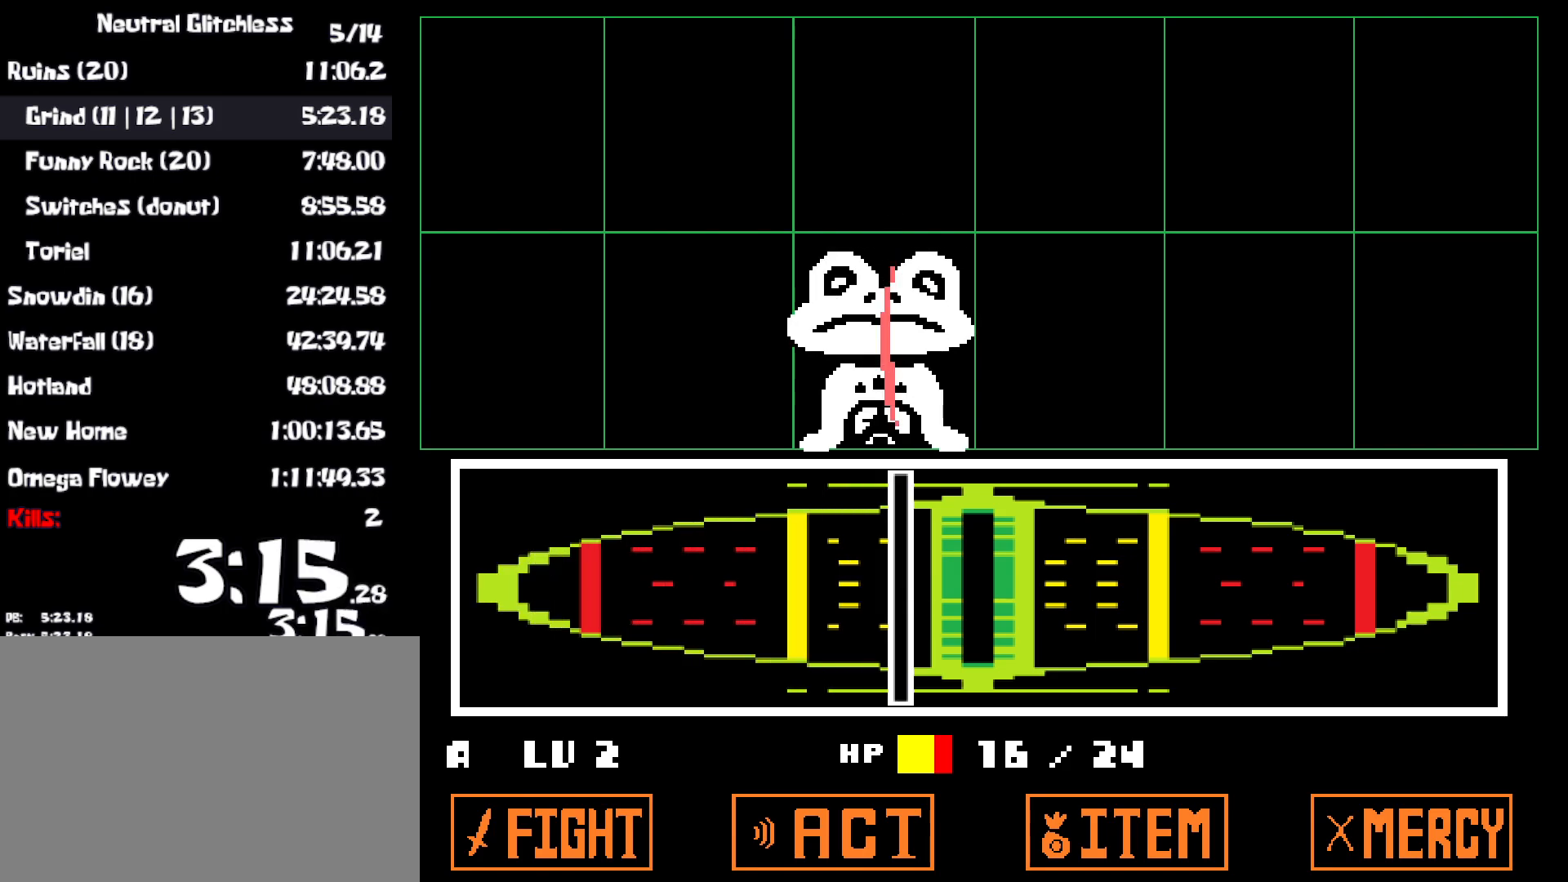
{"keys": [], "events": []}
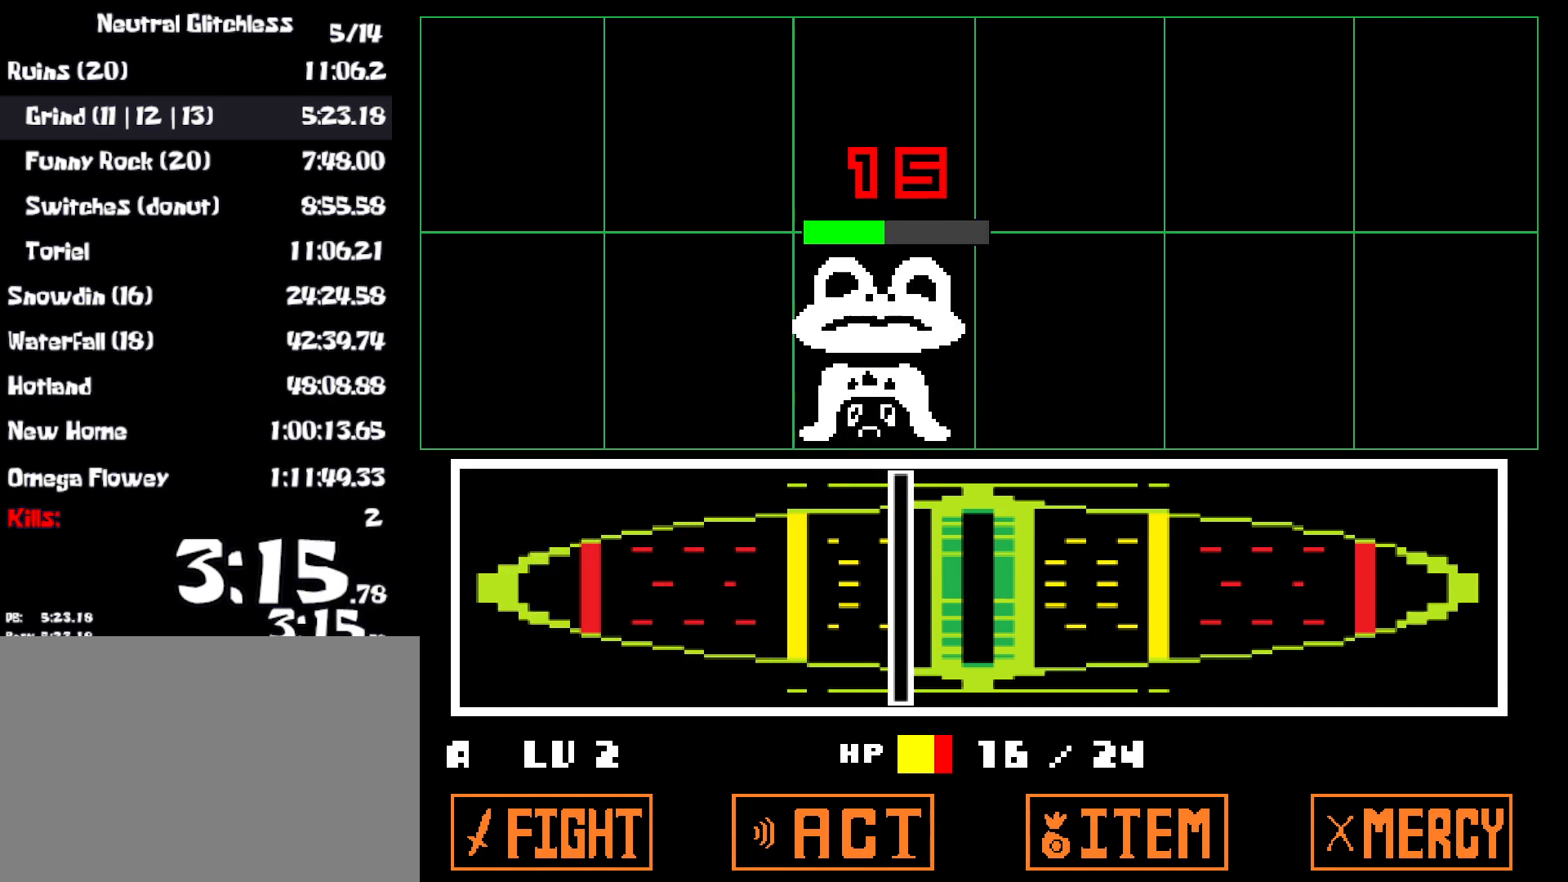
{"keys": [], "events": []}
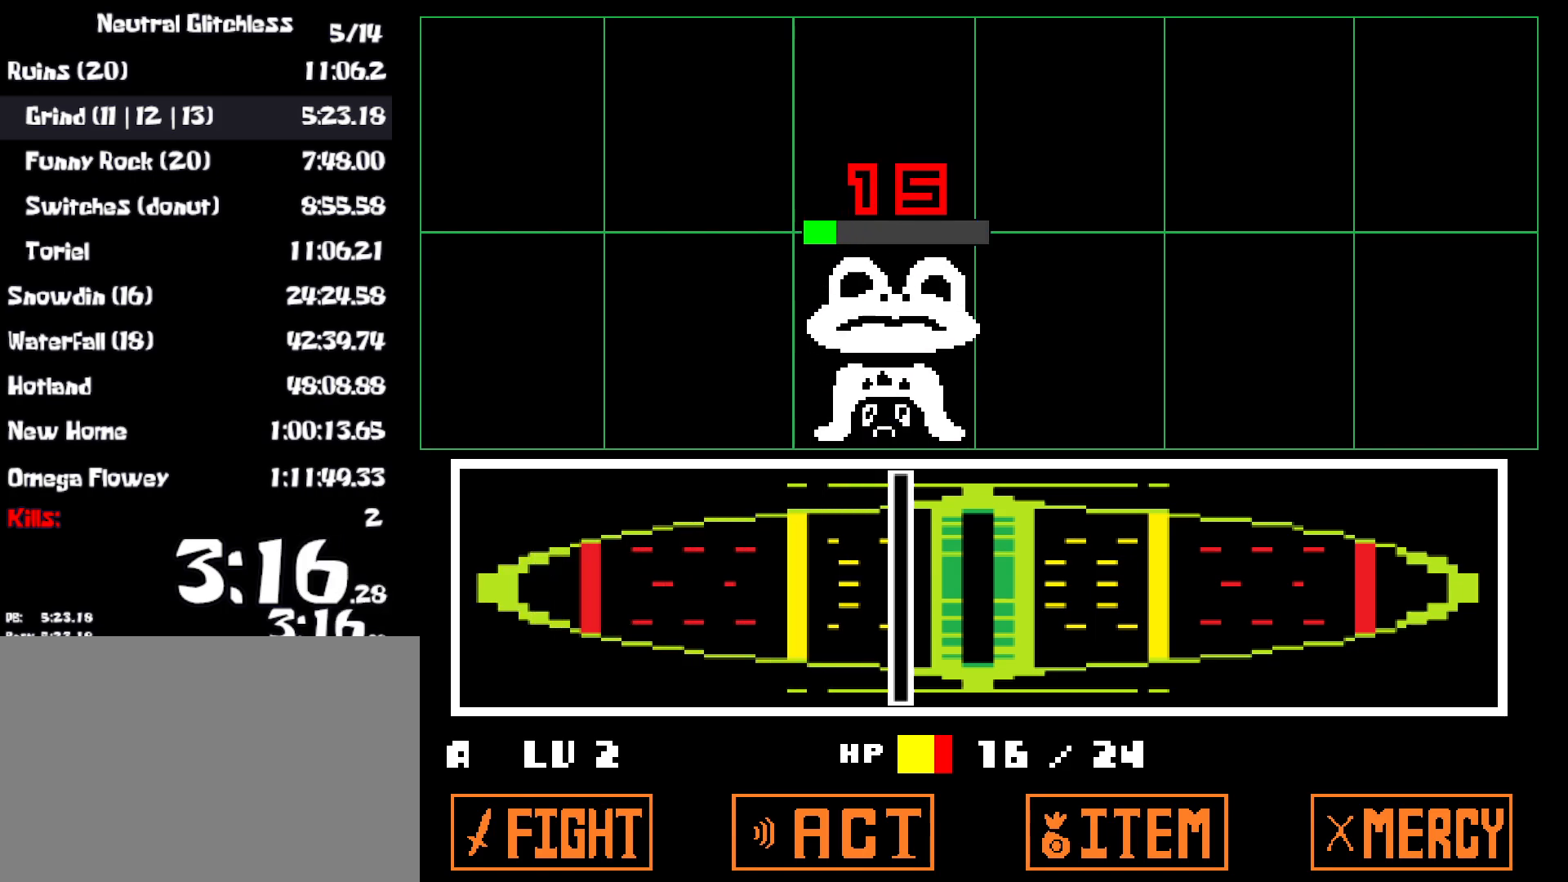
{"keys": [], "events": []}